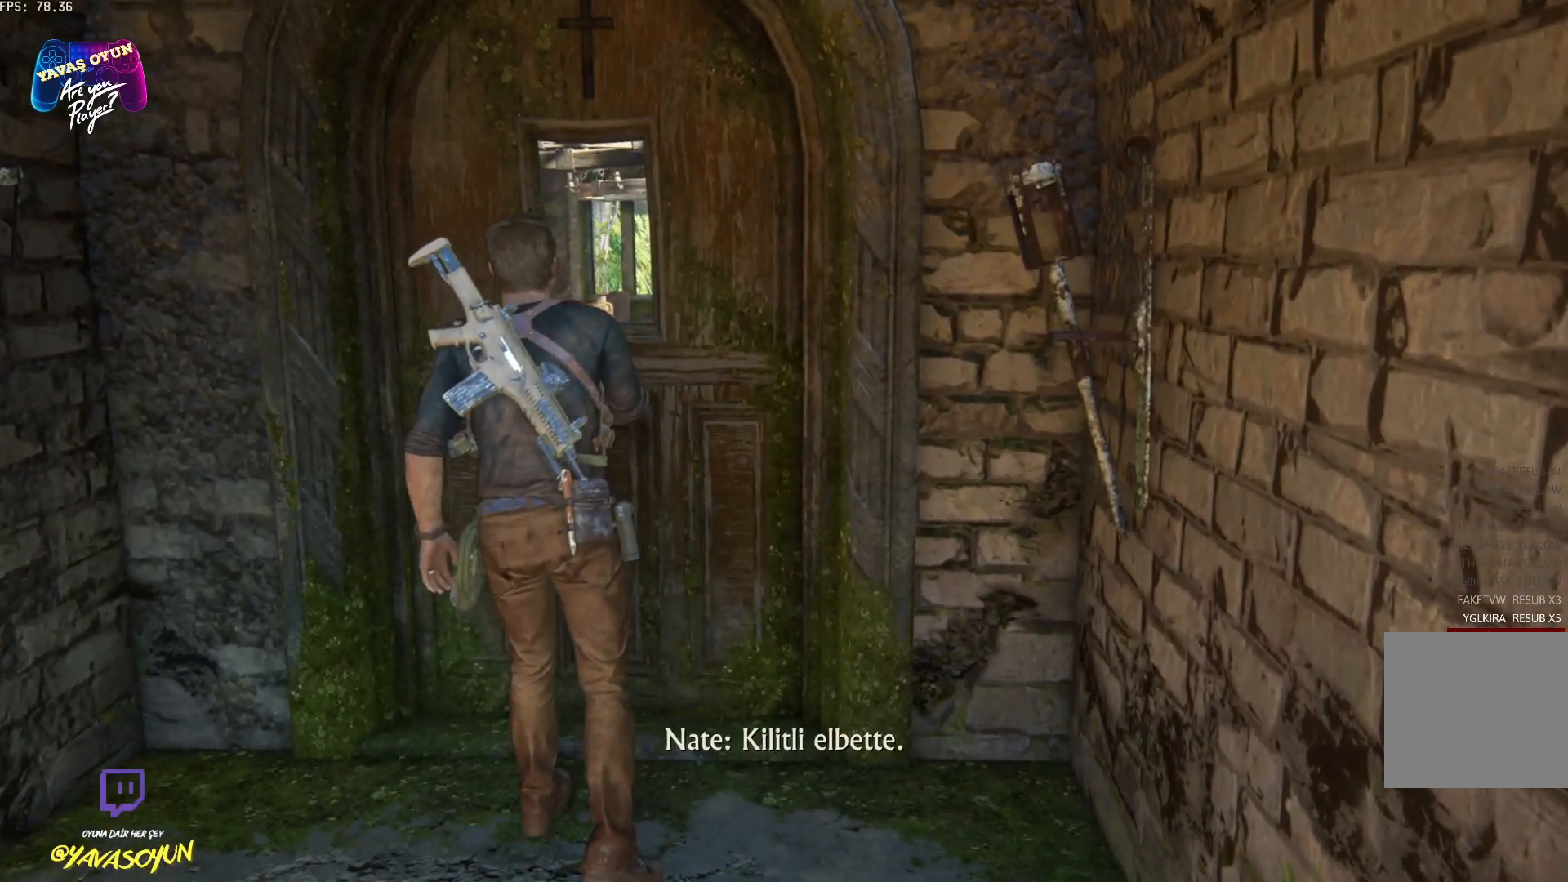
Gameplay with a controller (Xbox layout); each line is a JSON object with the inputs held at the frame after it. "events" lists button and stick changes between this image and that frame as [ms after this image, input, new state], when the widget could be followed in between.
{"buttons": [], "left_stick": "center", "right_stick": "center", "events": []}
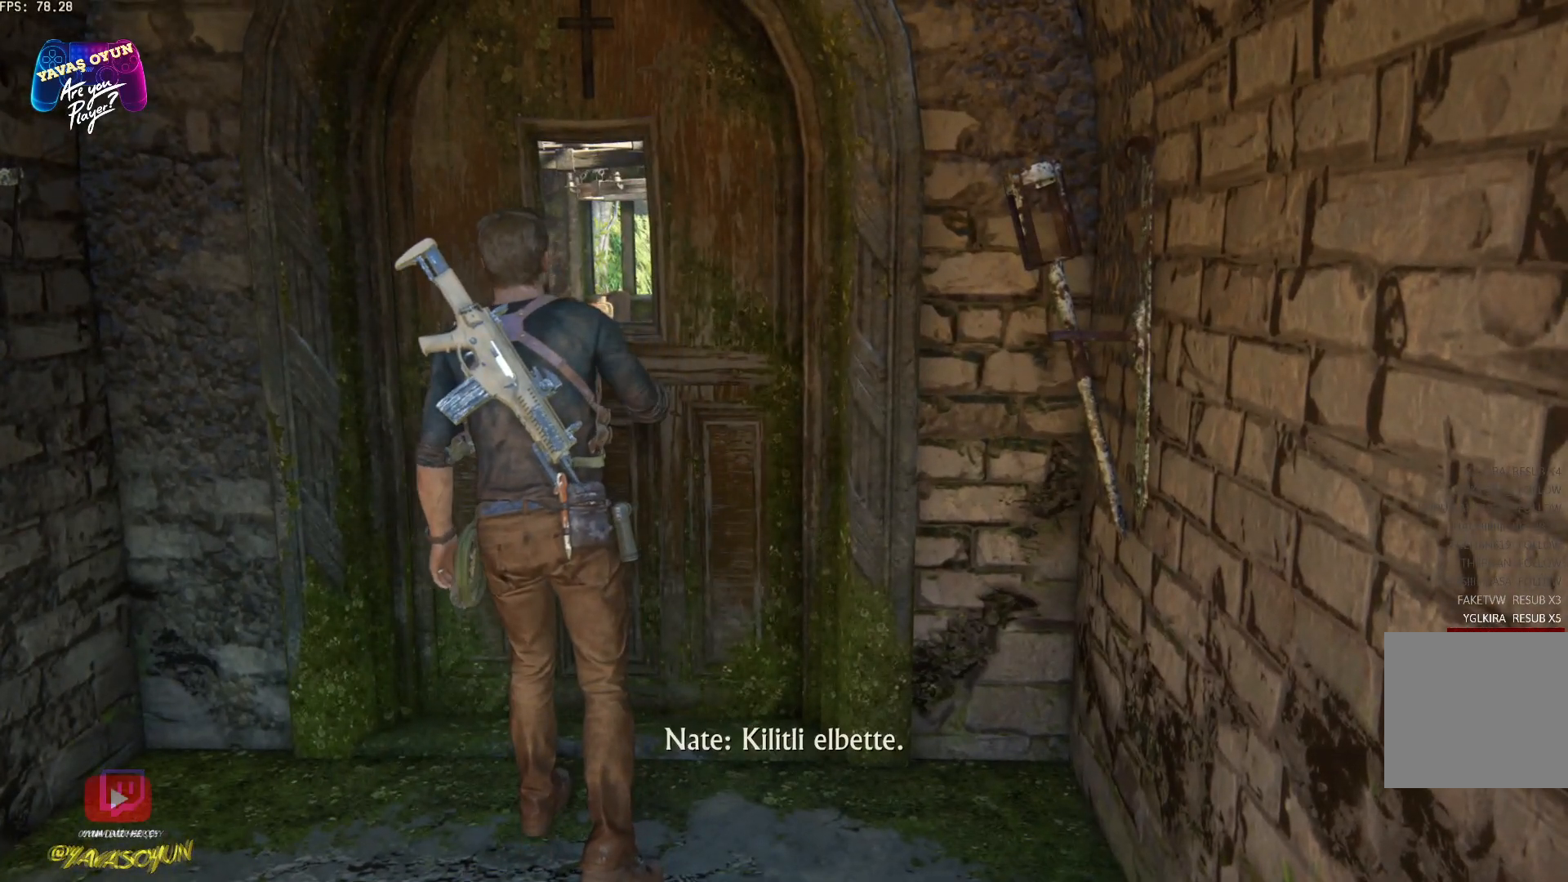
{"buttons": [], "left_stick": "center", "right_stick": "center", "events": []}
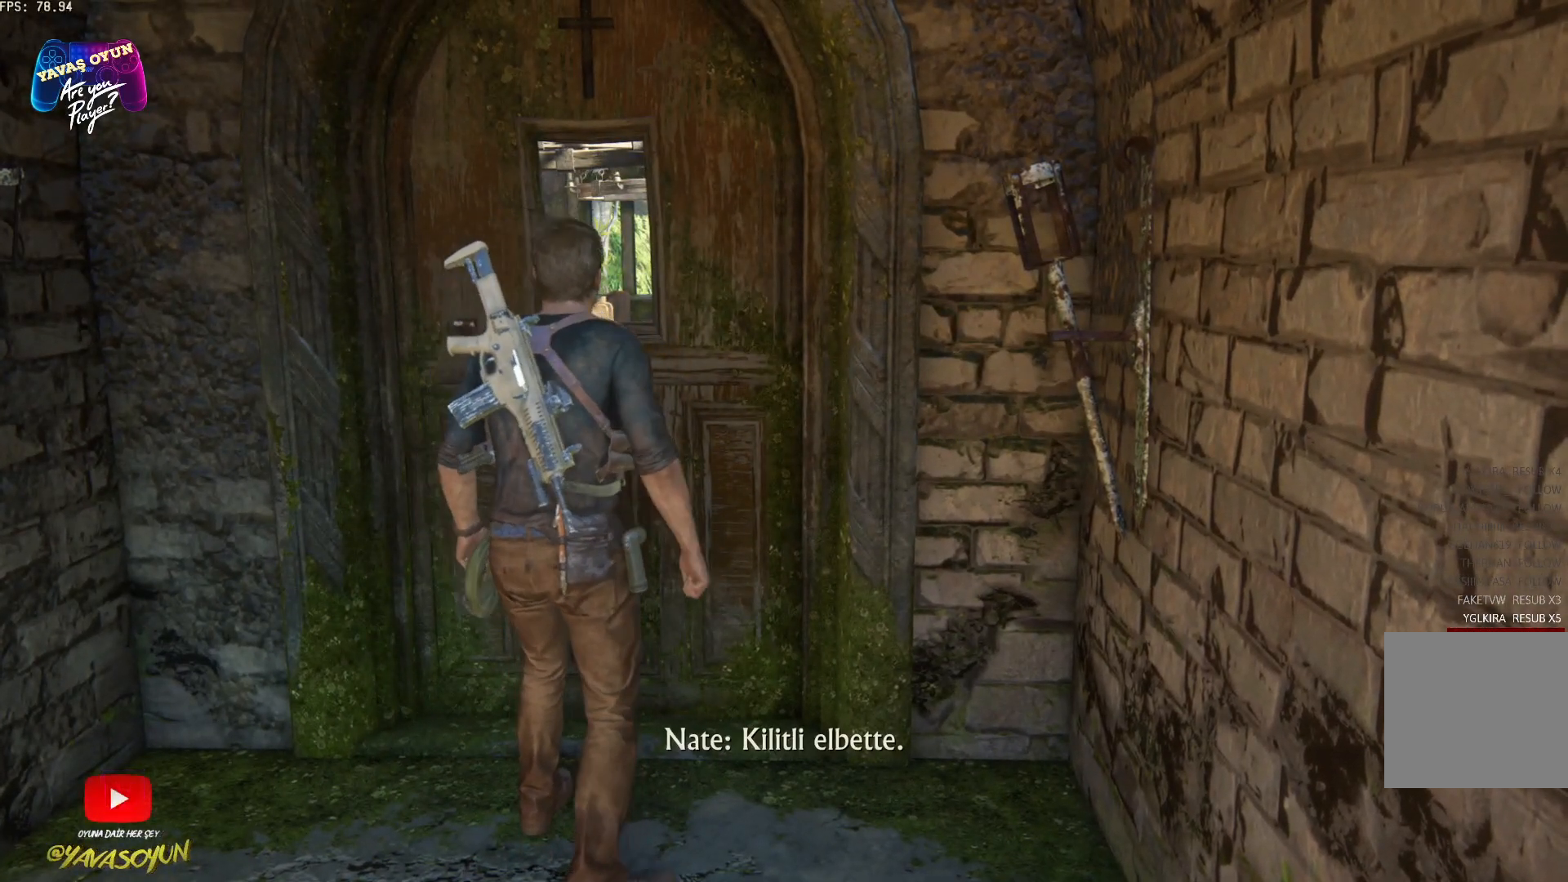
{"buttons": [], "left_stick": "center", "right_stick": "center", "events": []}
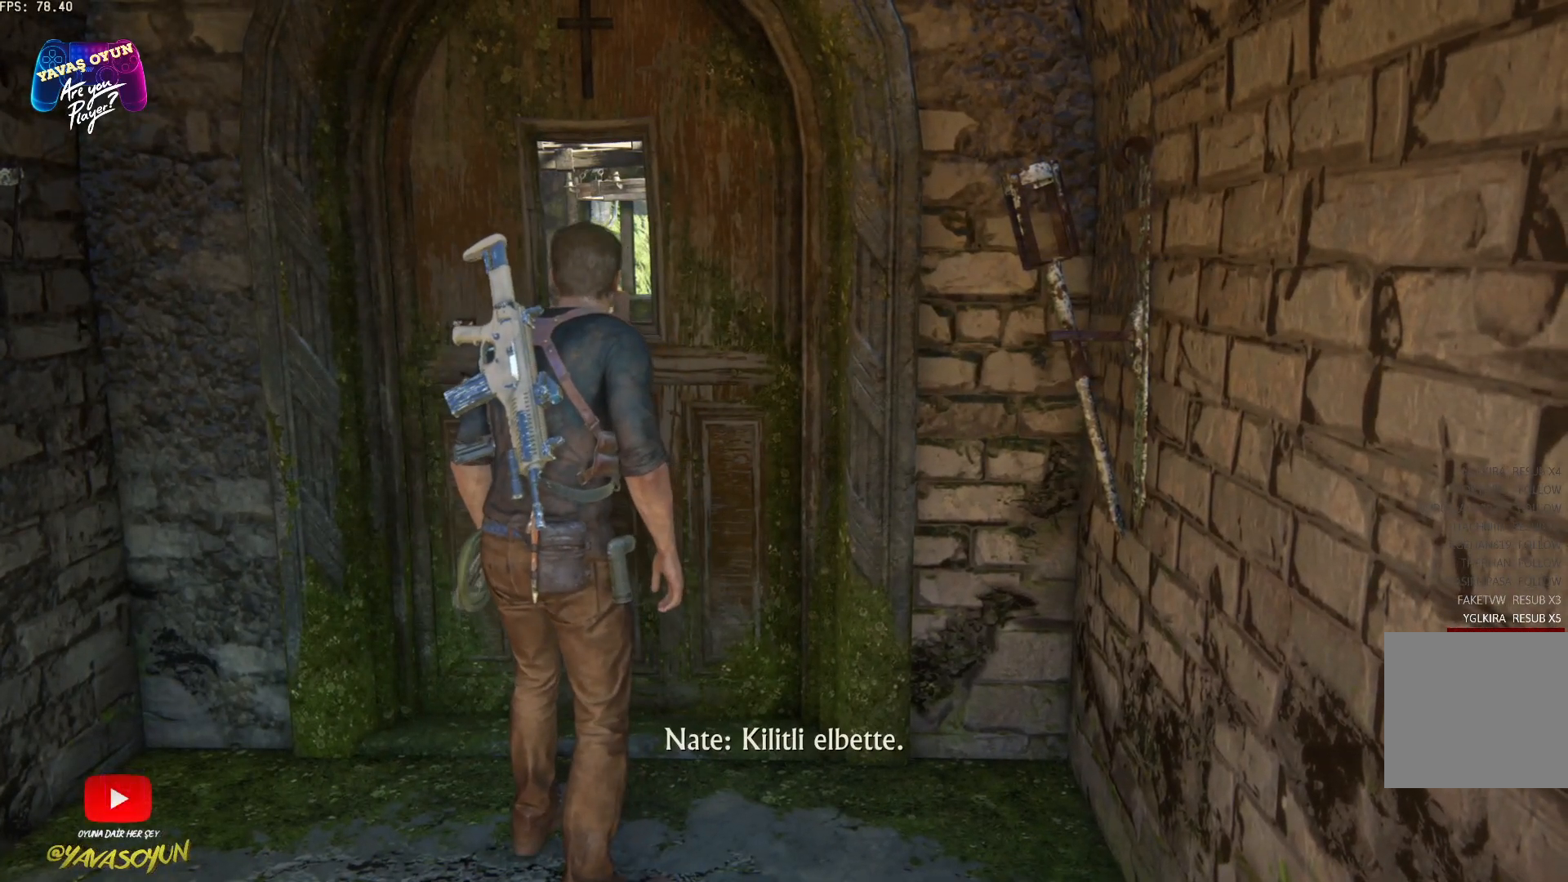
{"buttons": [], "left_stick": "center", "right_stick": "center", "events": []}
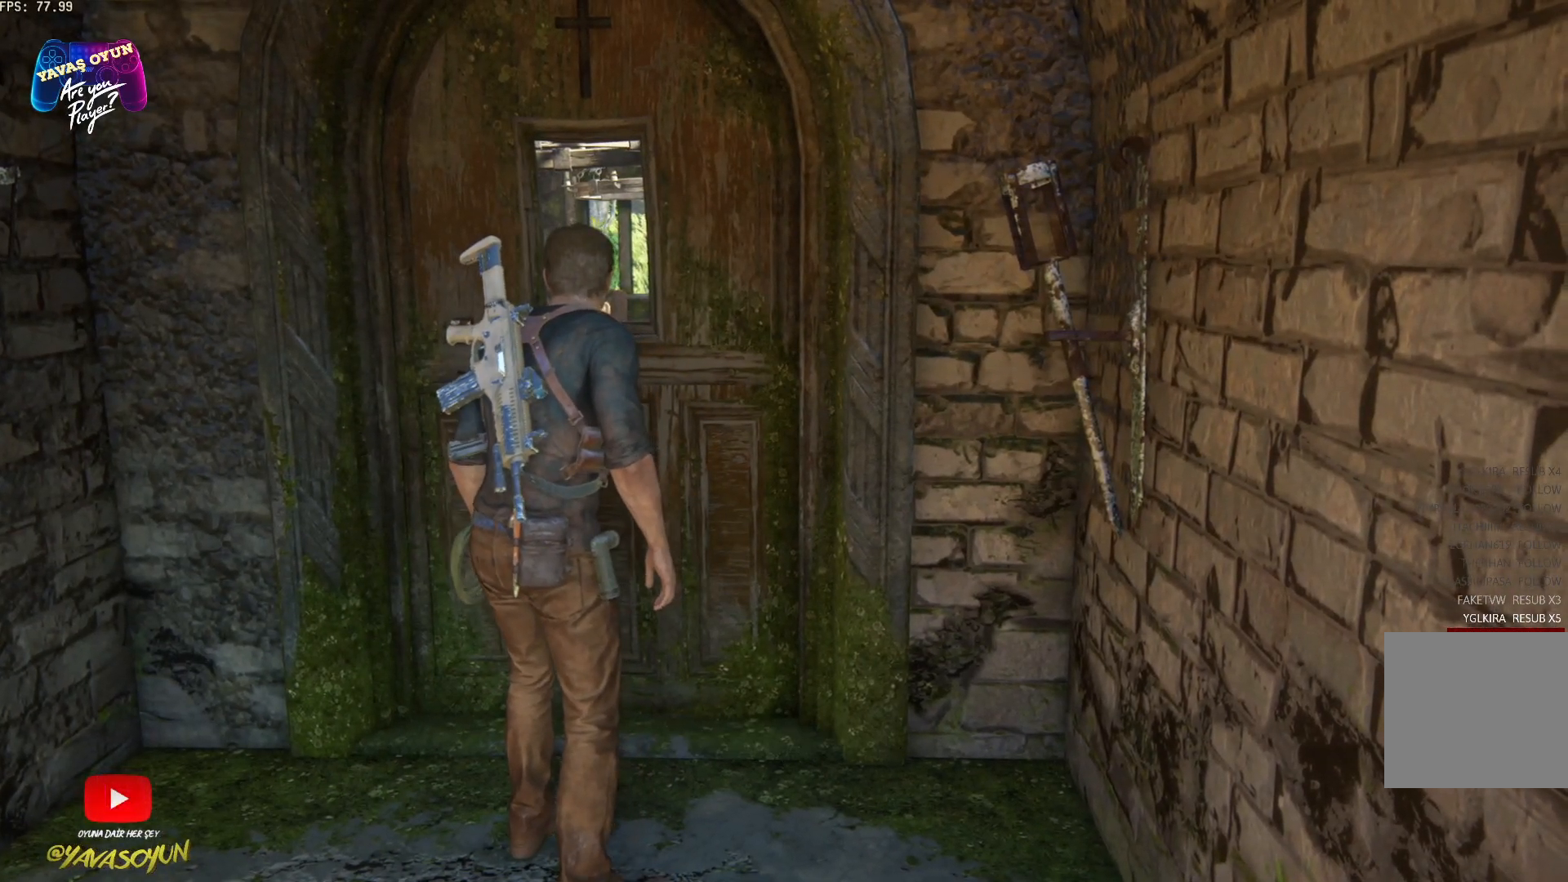
{"buttons": [], "left_stick": "center", "right_stick": "center", "events": []}
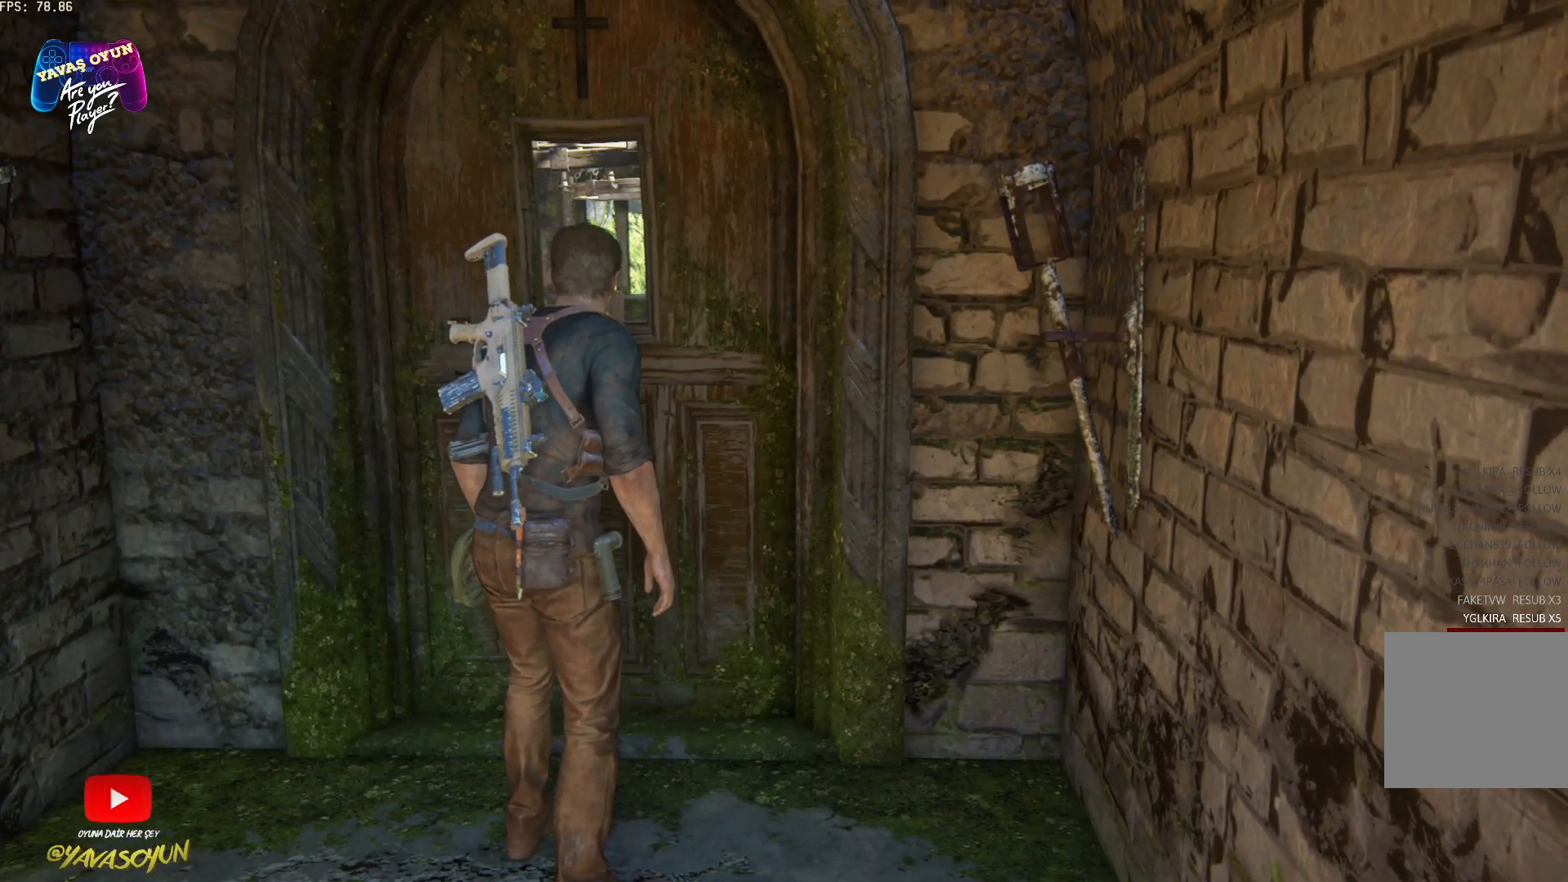
{"buttons": [], "left_stick": "center", "right_stick": "center", "events": [[100, "Y", "down"], [317, "Y", "up"], [383, "Y", "down"], [467, "Y", "up"]]}
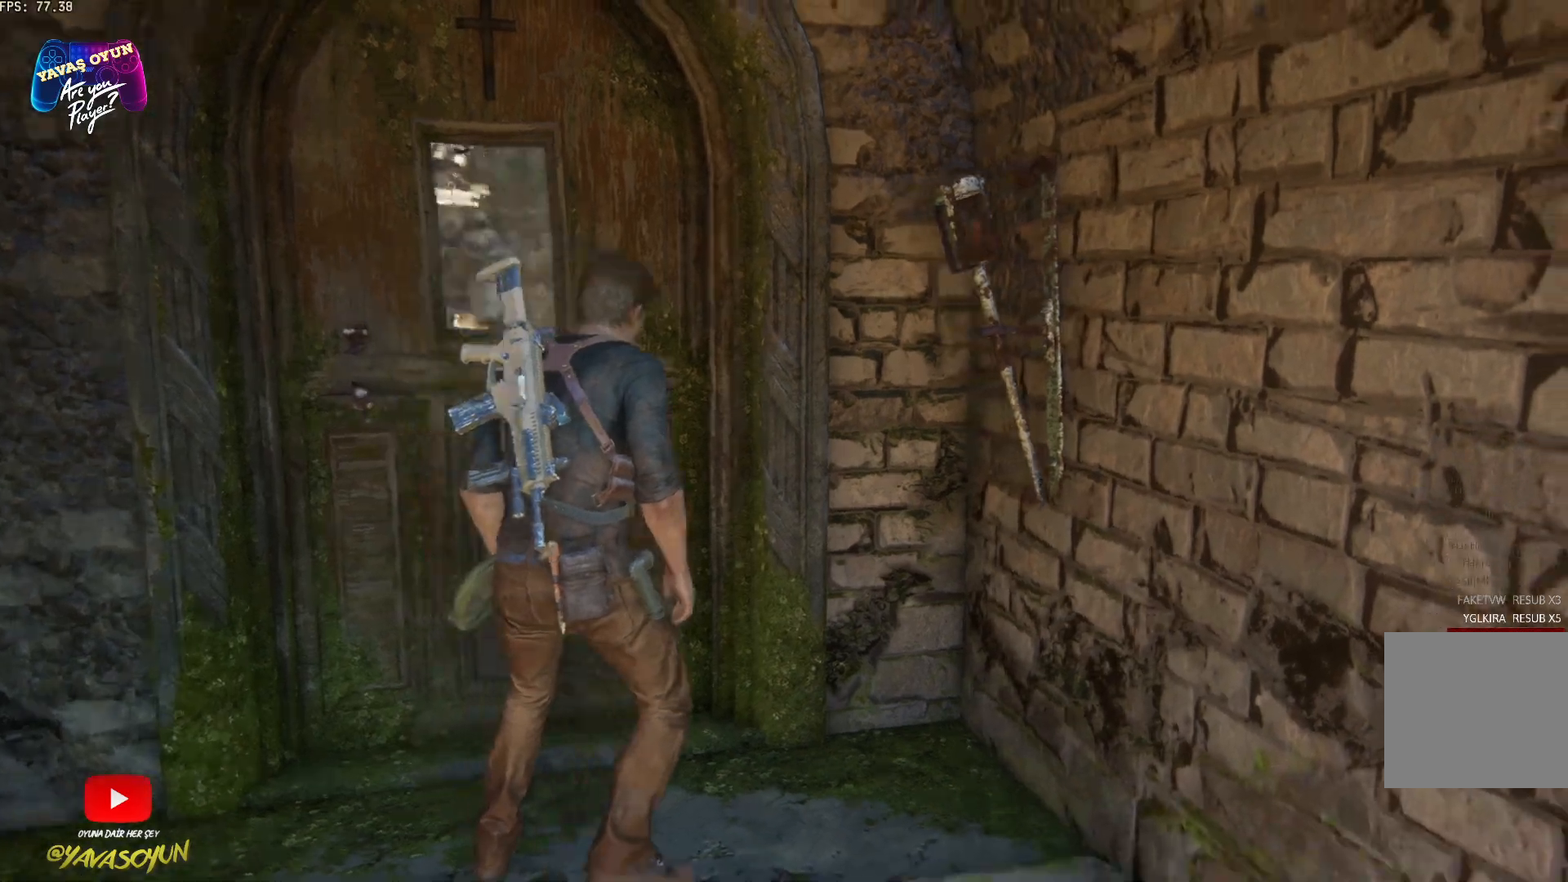
{"buttons": [], "left_stick": "right", "right_stick": "right", "events": [[133, "right_stick", "right"], [167, "left_stick", "right"]]}
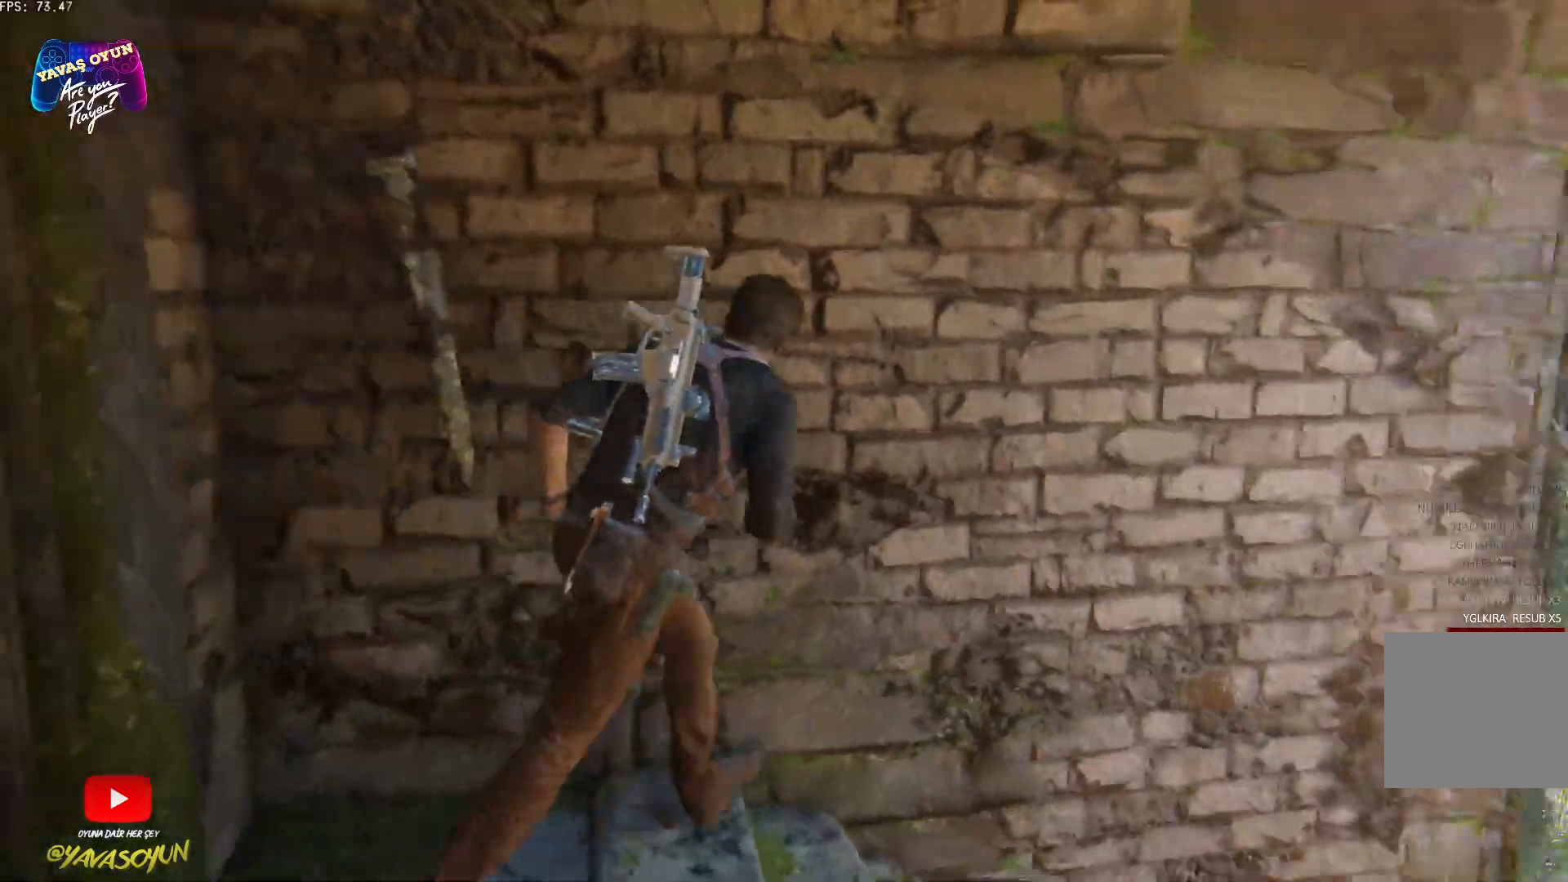
{"buttons": [], "left_stick": "right", "right_stick": "right", "events": []}
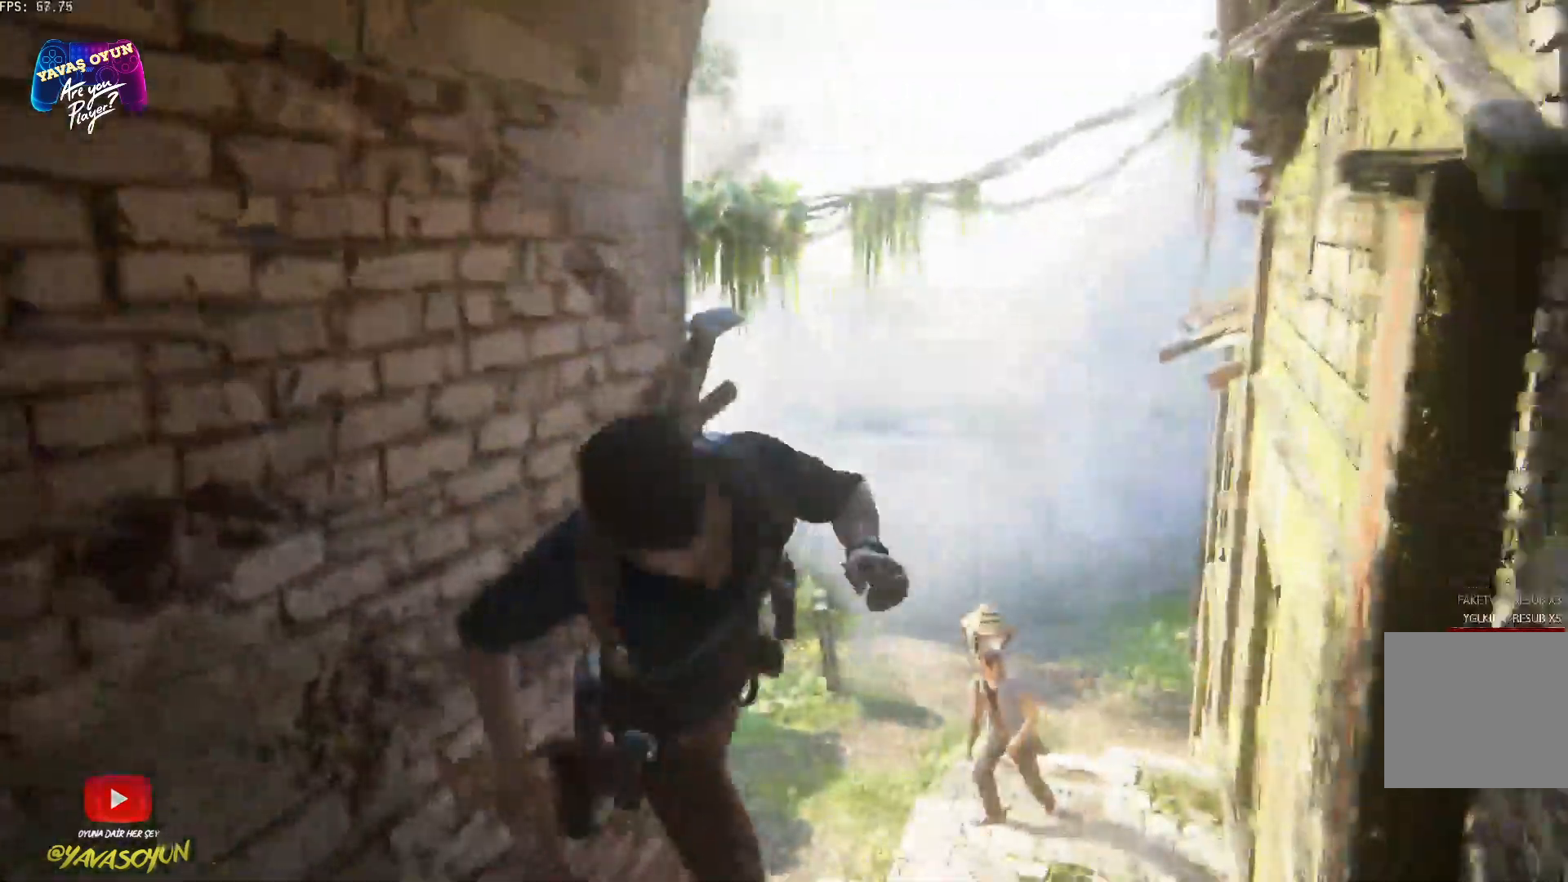
{"buttons": [], "left_stick": "right", "right_stick": "right", "events": []}
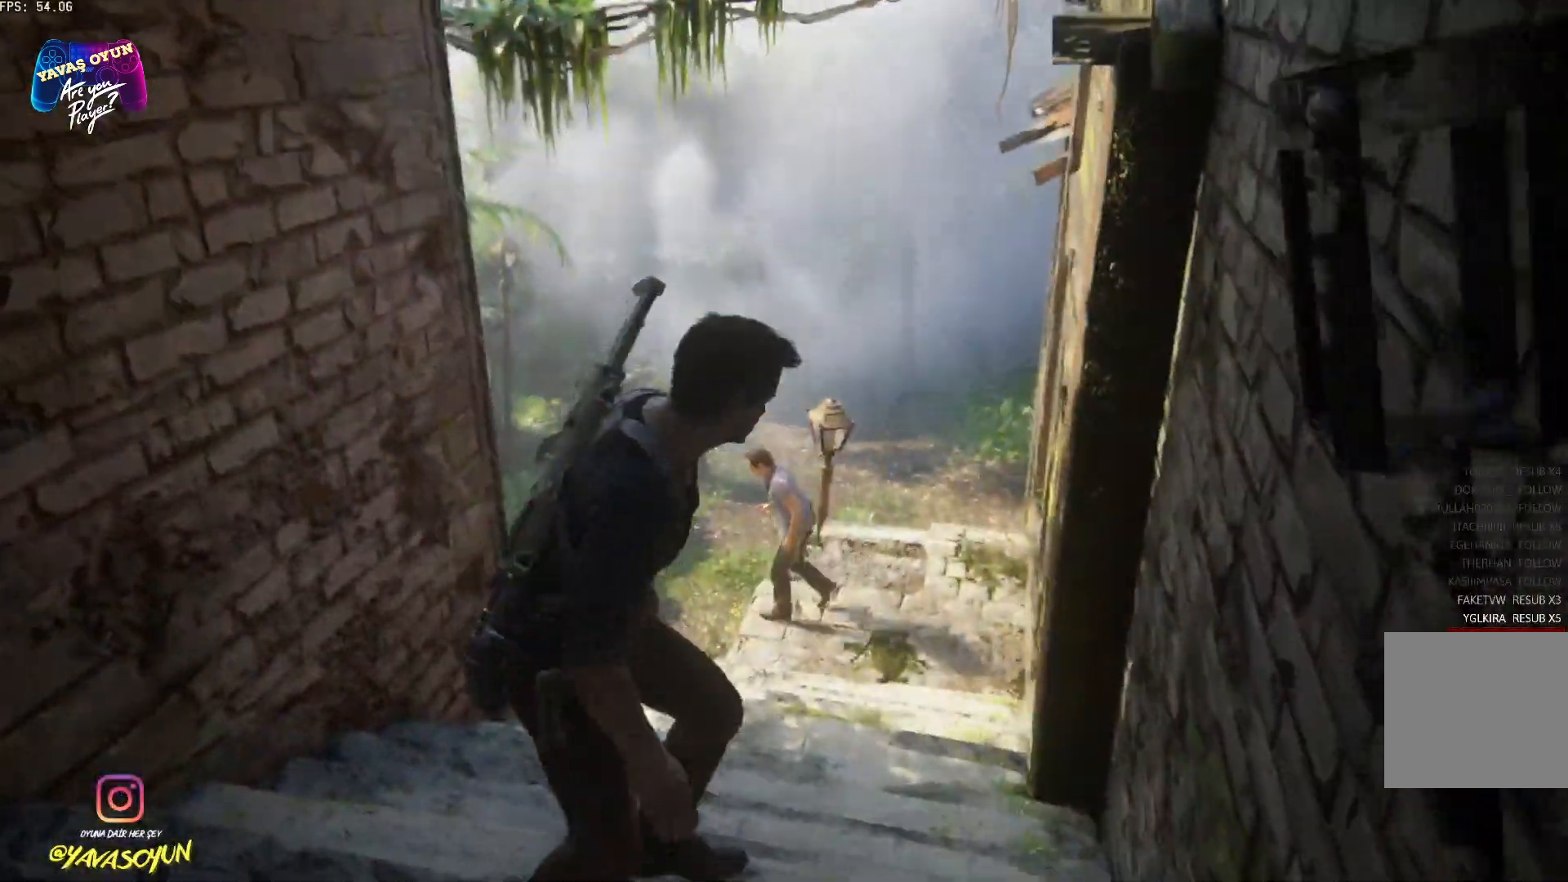
{"buttons": [], "left_stick": "right", "right_stick": "right", "events": []}
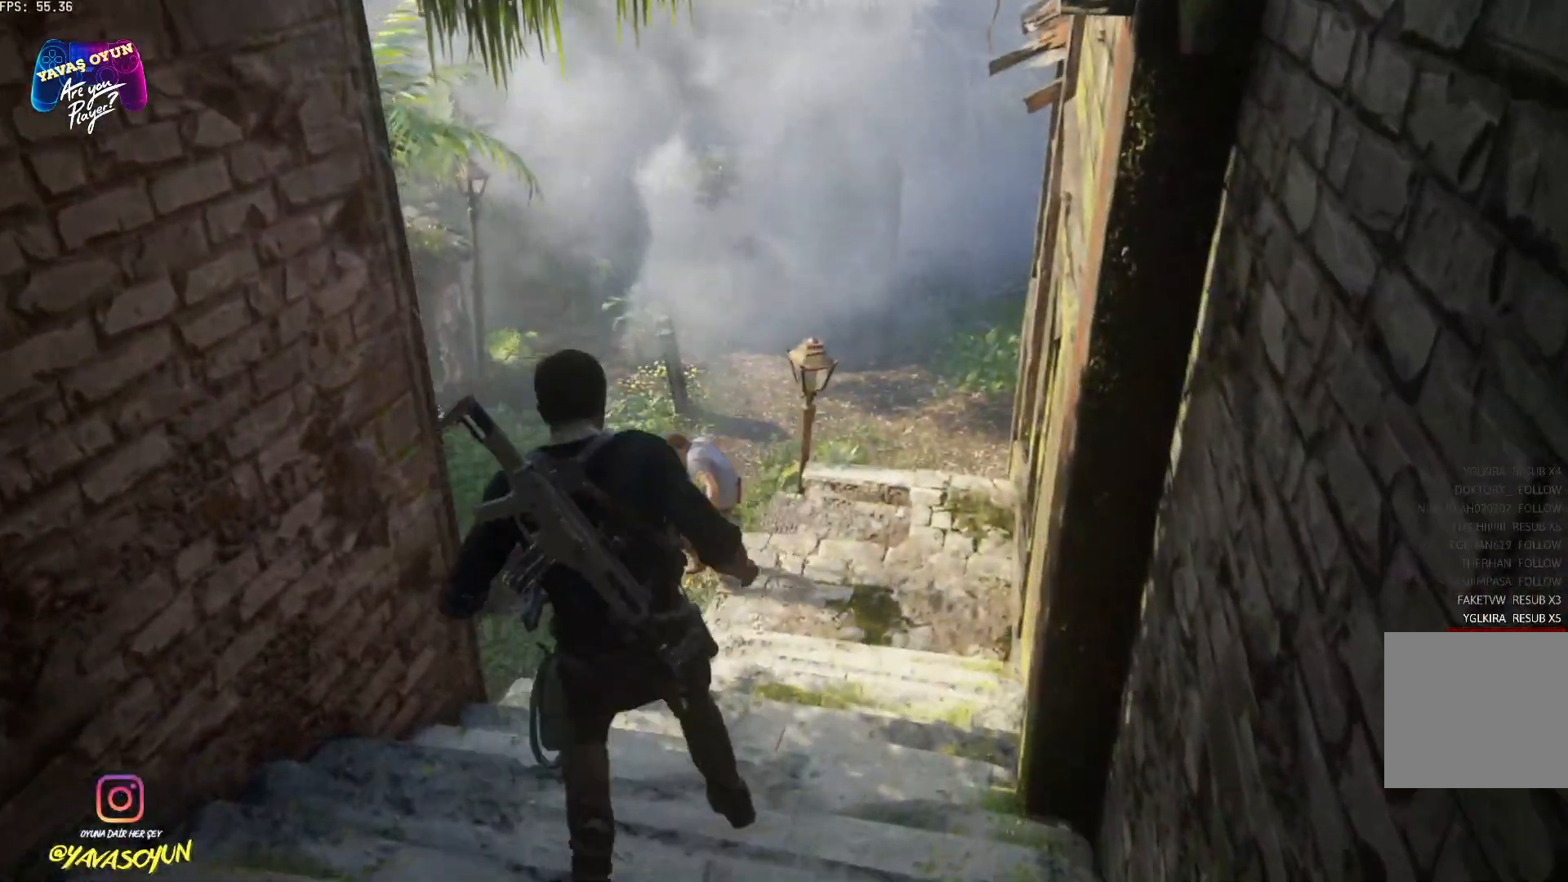
{"buttons": [], "left_stick": "right", "right_stick": "right", "events": []}
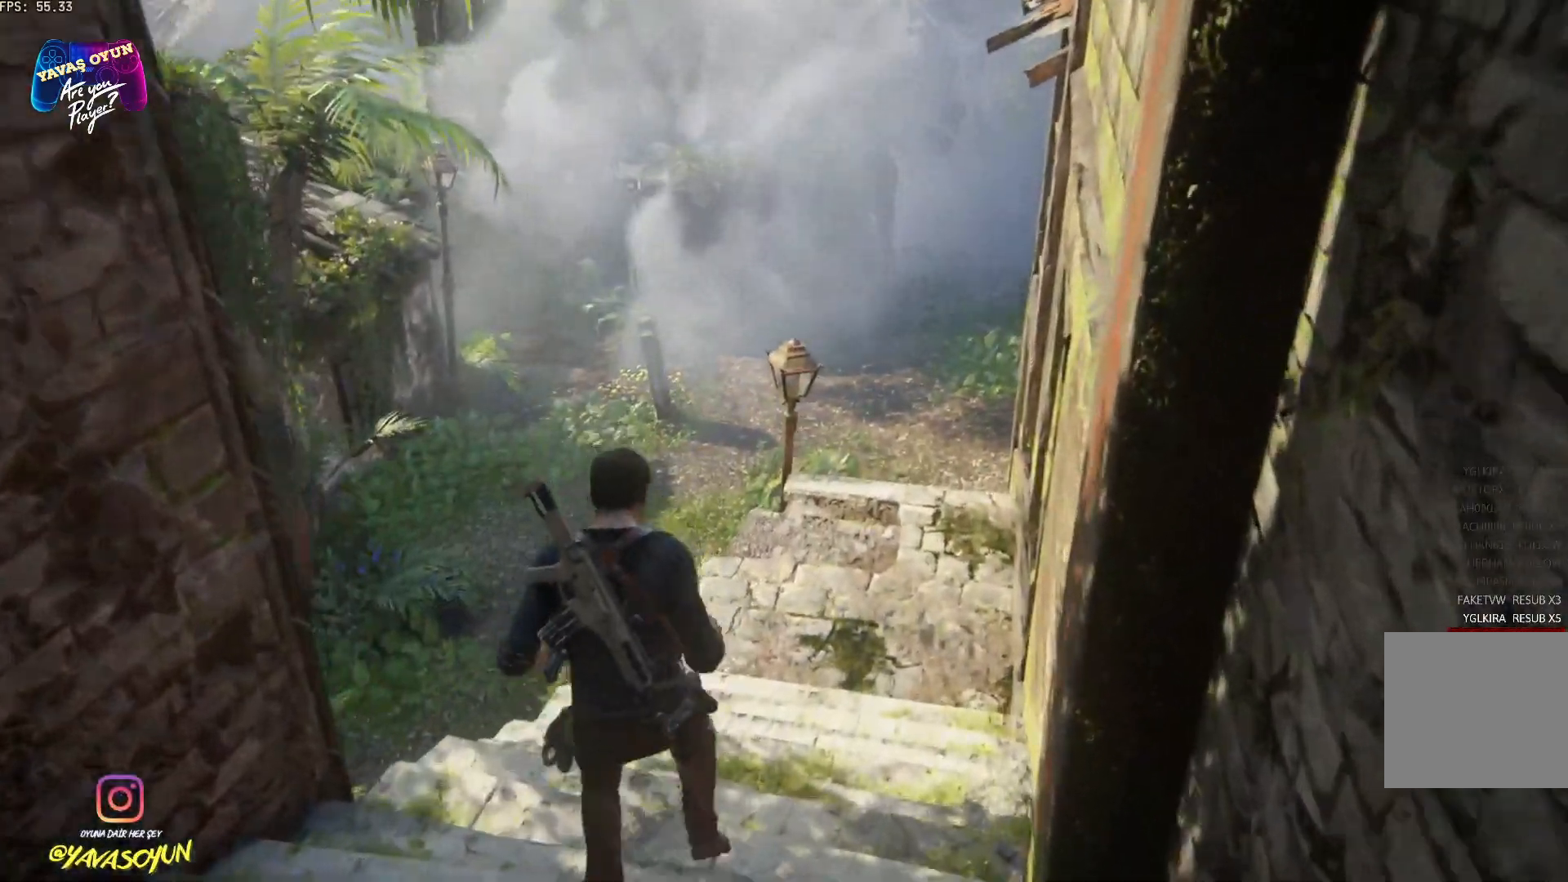
{"buttons": [], "left_stick": "right", "right_stick": "right", "events": []}
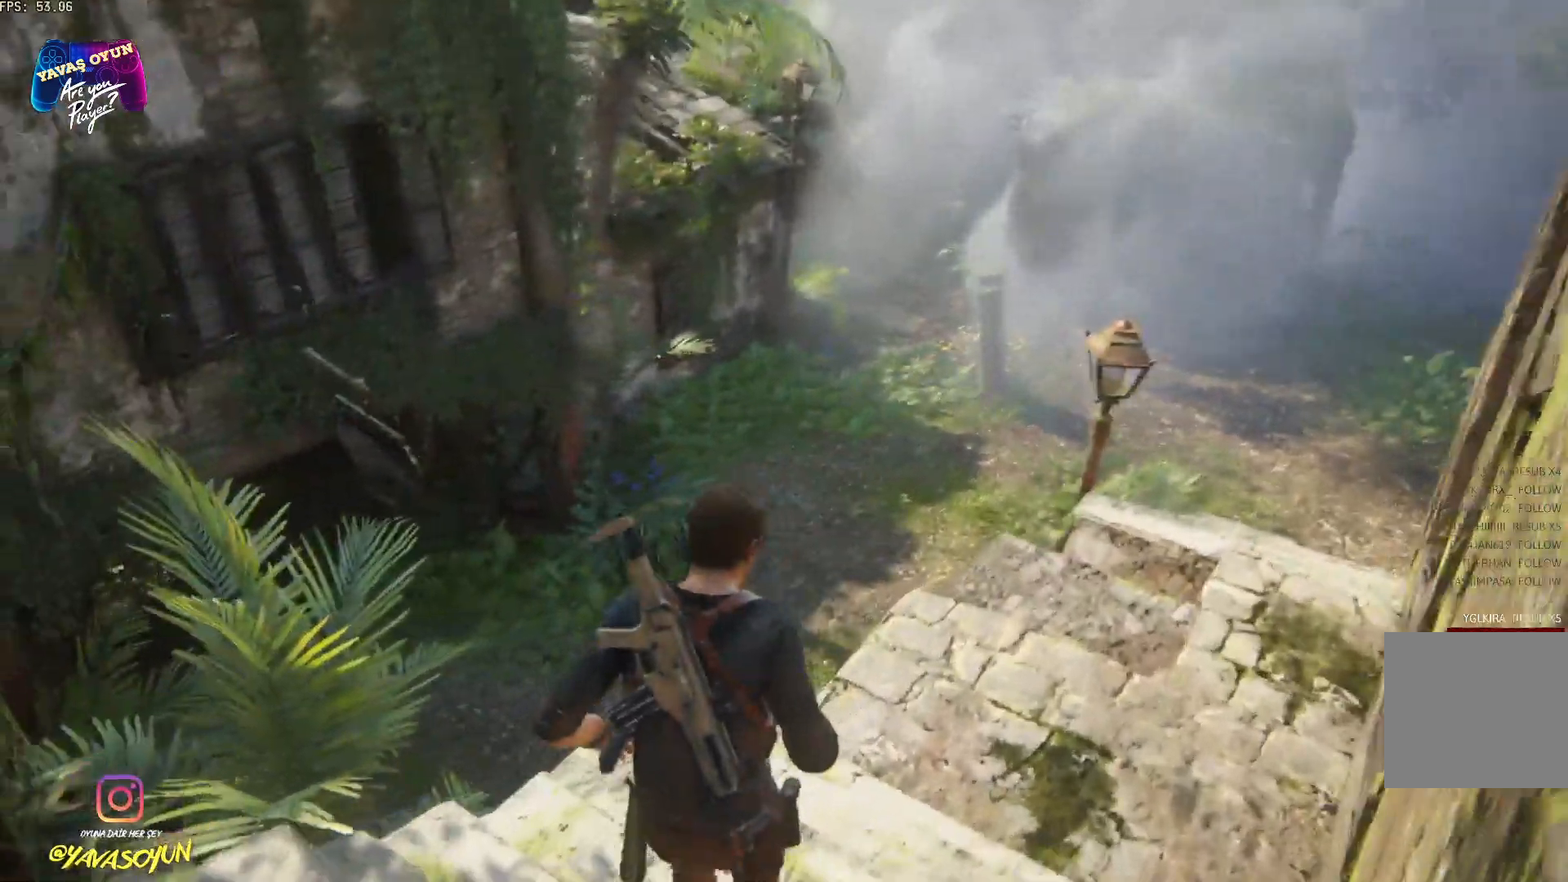
{"buttons": [], "left_stick": "right", "right_stick": "right", "events": []}
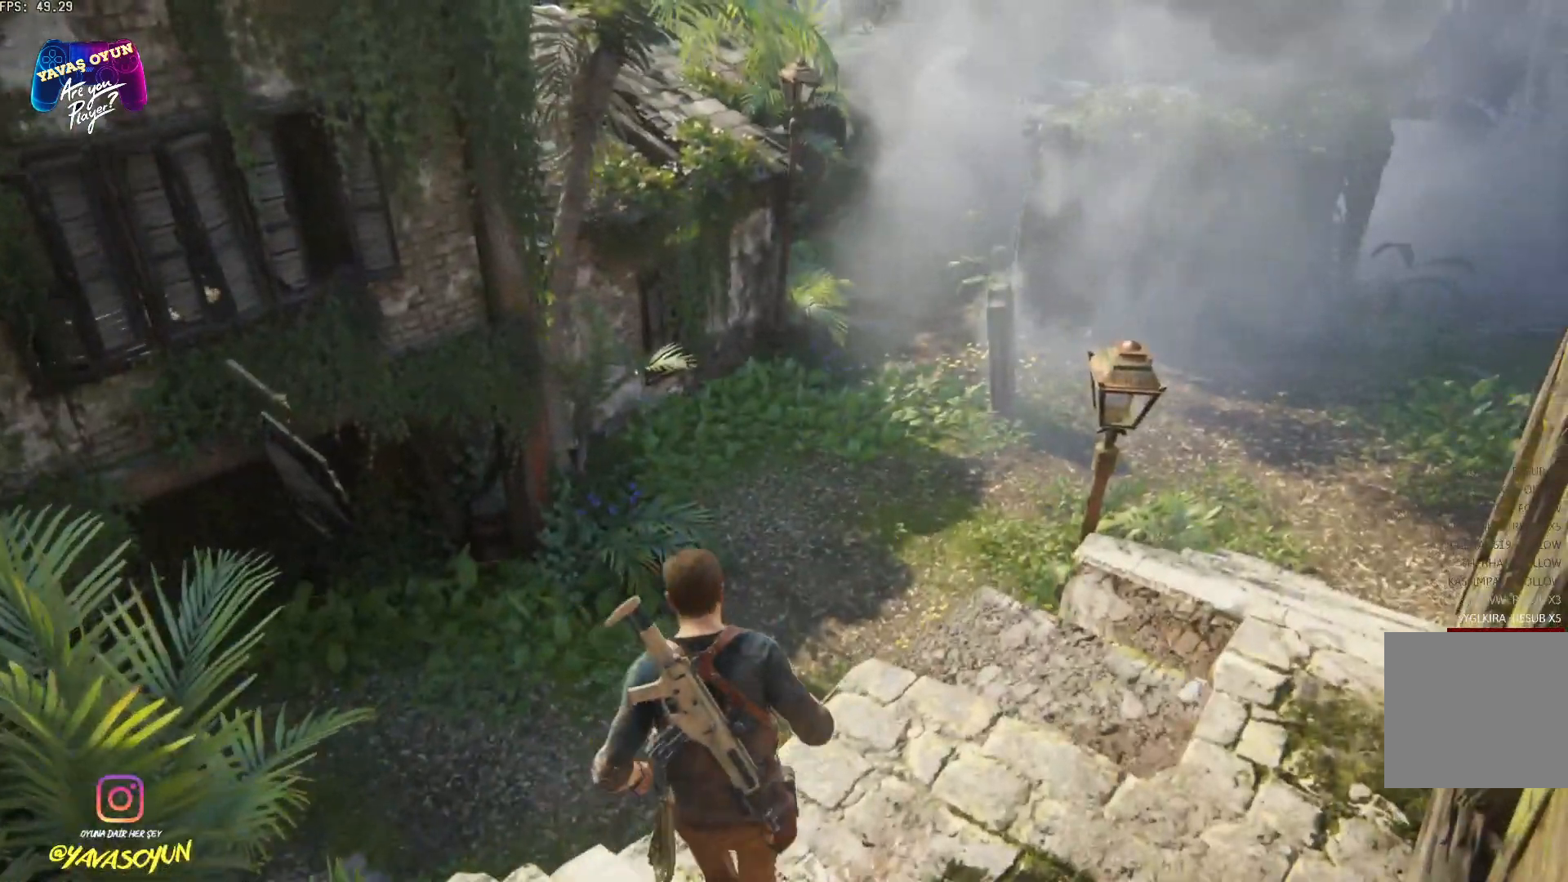
{"buttons": [], "left_stick": "right", "right_stick": "right", "events": []}
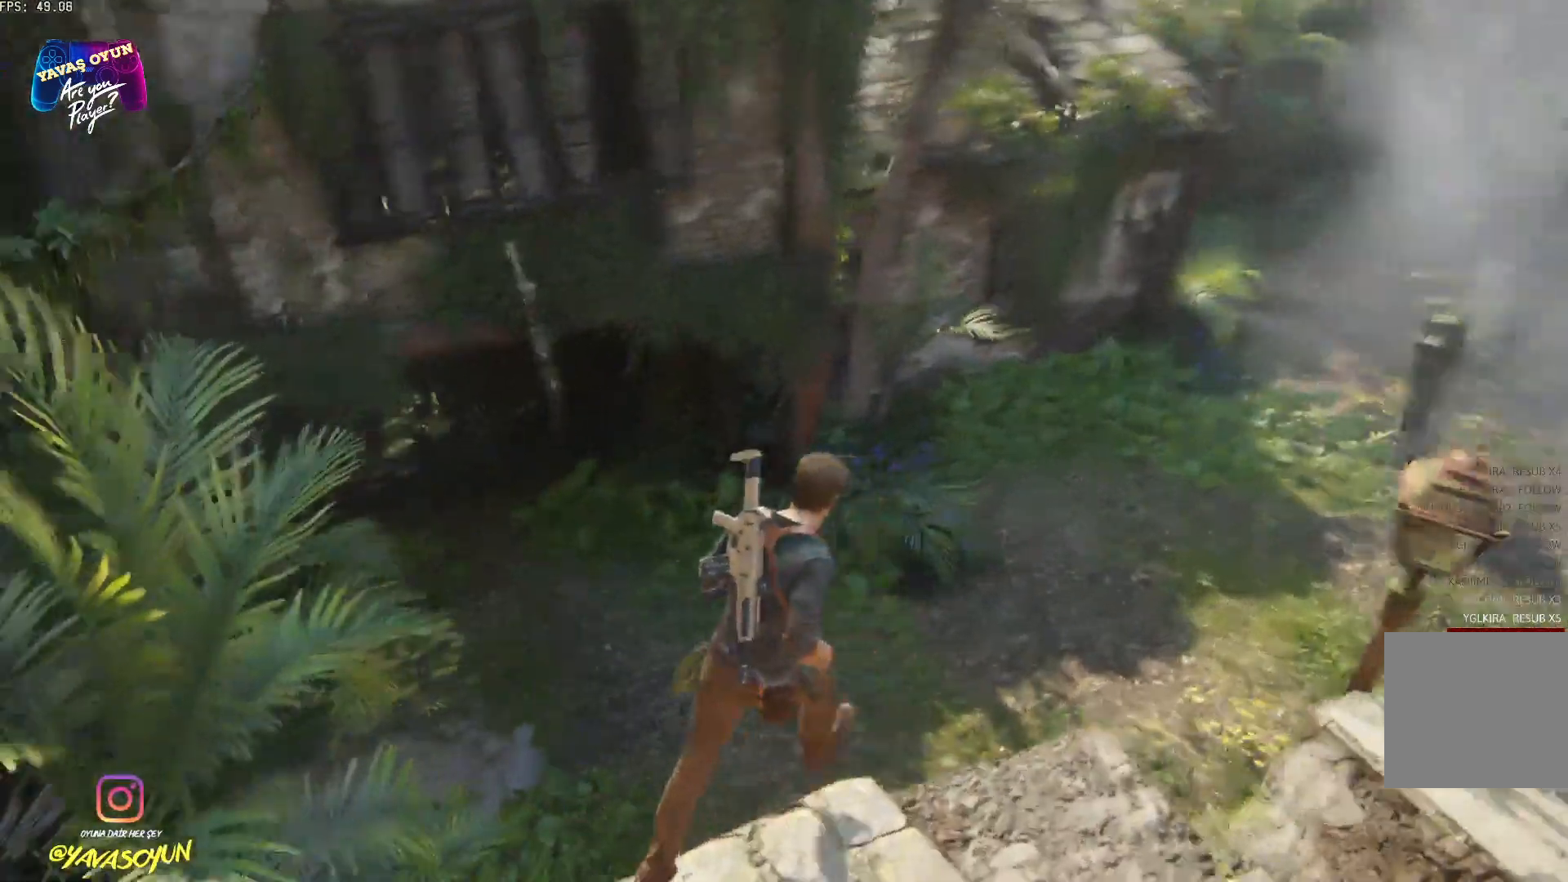
{"buttons": [], "left_stick": "down-right", "right_stick": "right", "events": [[483, "left_stick", "down-right"]]}
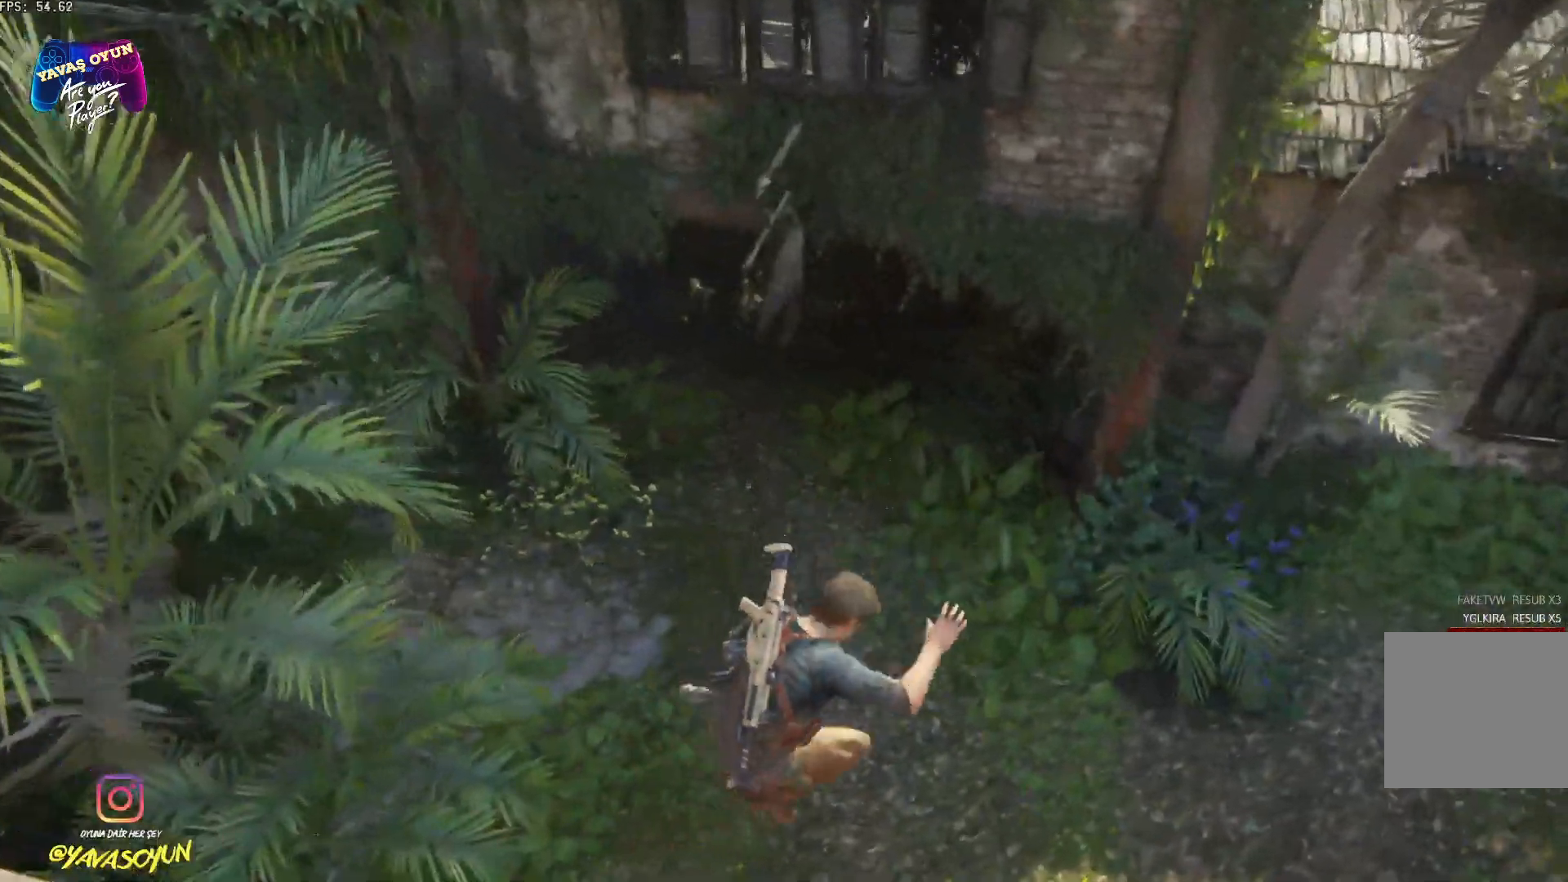
{"buttons": [], "left_stick": "down-right", "right_stick": "right", "events": []}
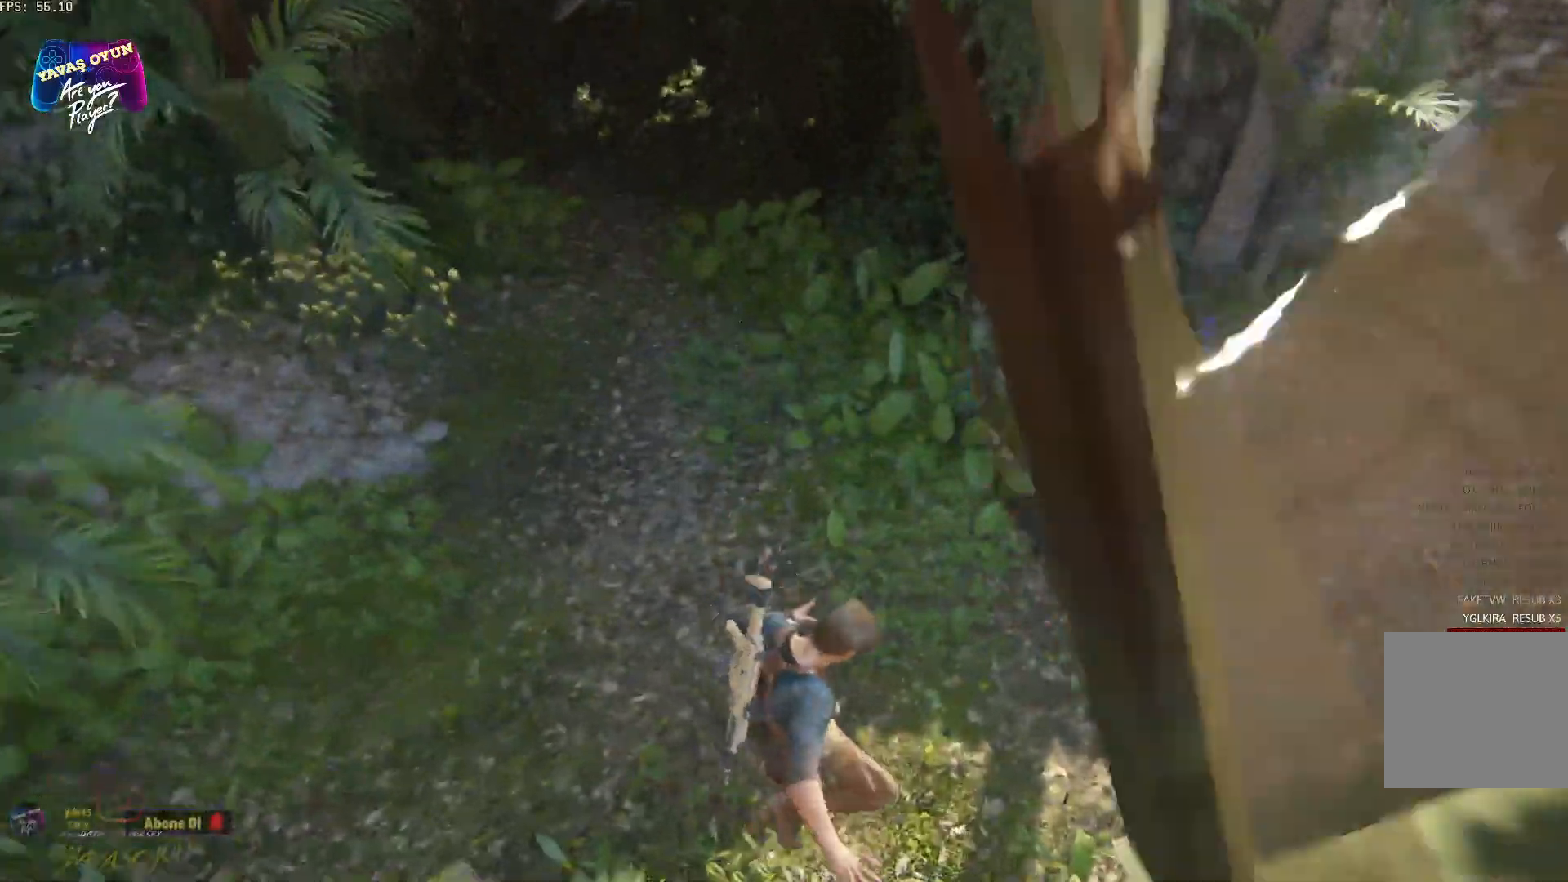
{"buttons": [], "left_stick": "down-right", "right_stick": "right", "events": []}
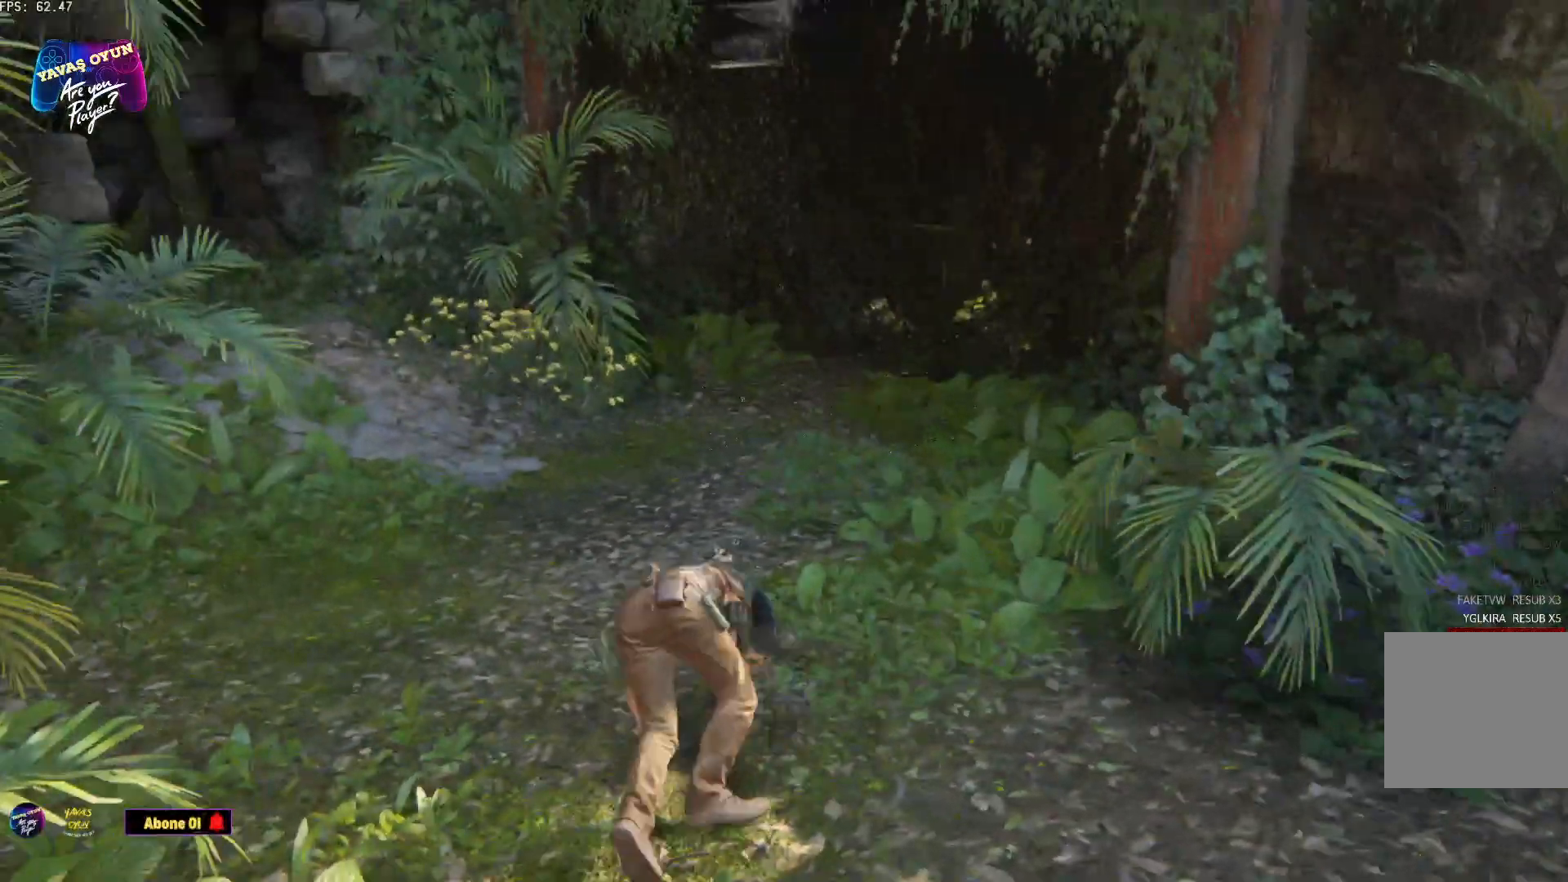
{"buttons": [], "left_stick": "up", "right_stick": "center", "events": [[200, "left_stick", "up"], [350, "right_stick", "center"]]}
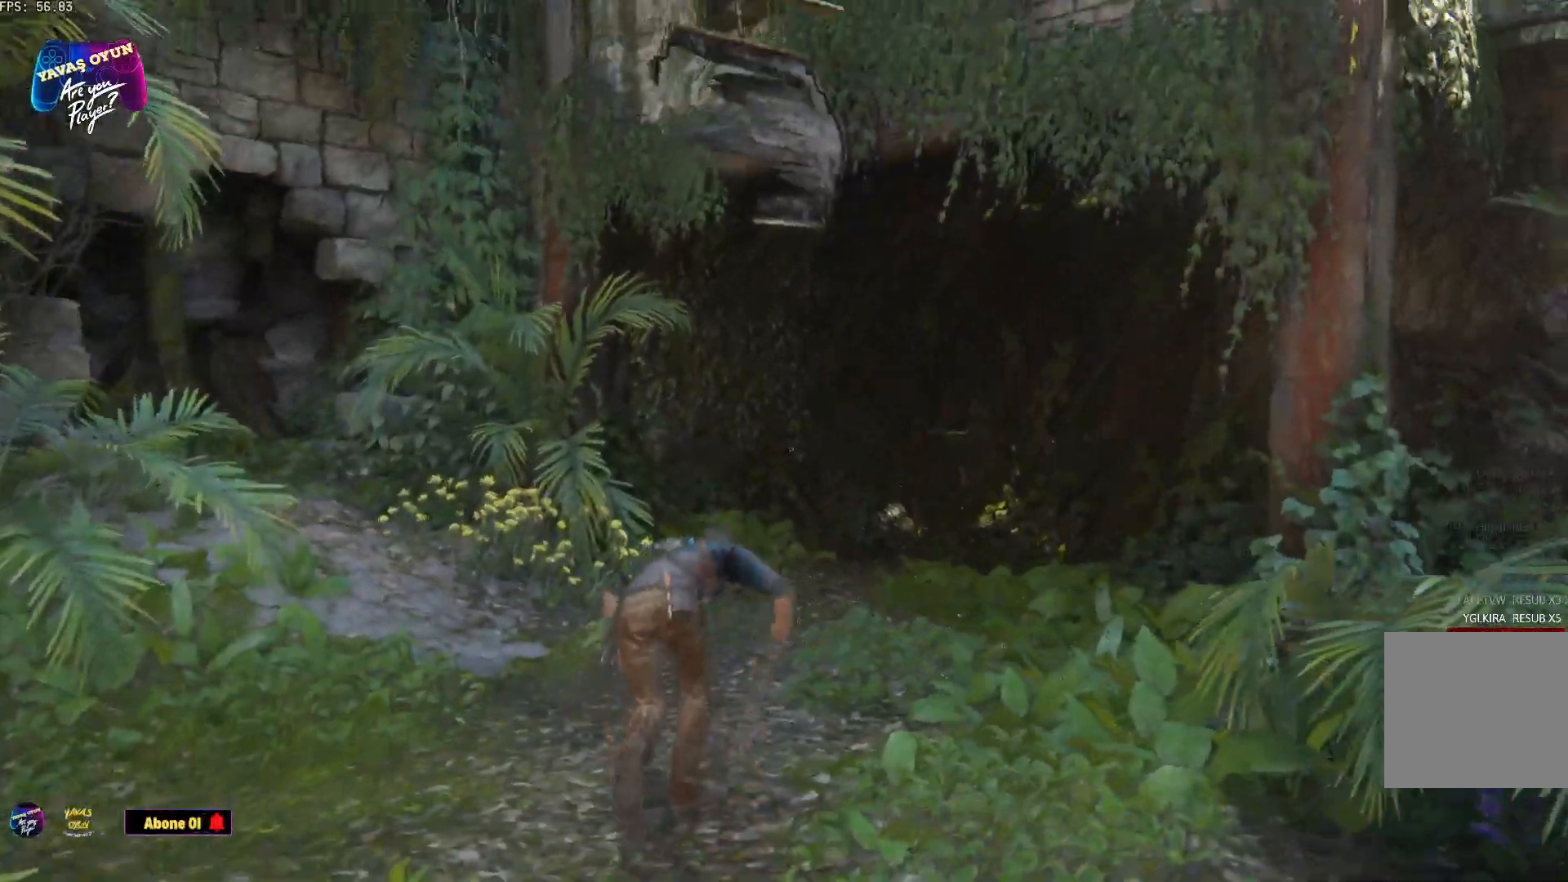
{"buttons": [], "left_stick": "up", "right_stick": "left", "events": [[150, "right_stick", "left"]]}
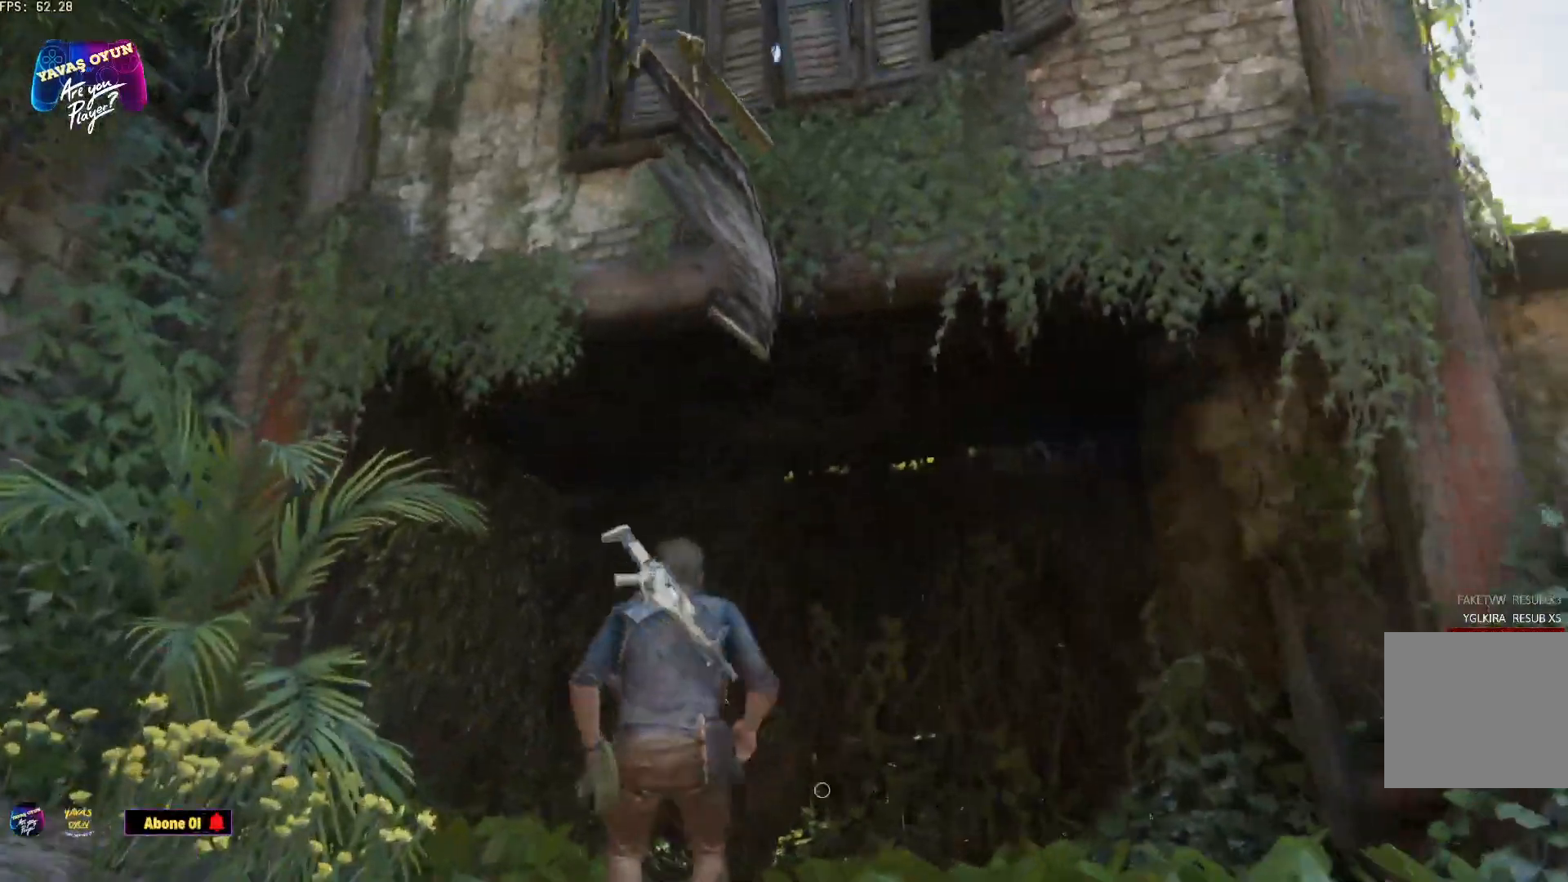
{"buttons": [], "left_stick": "up", "right_stick": "left", "events": []}
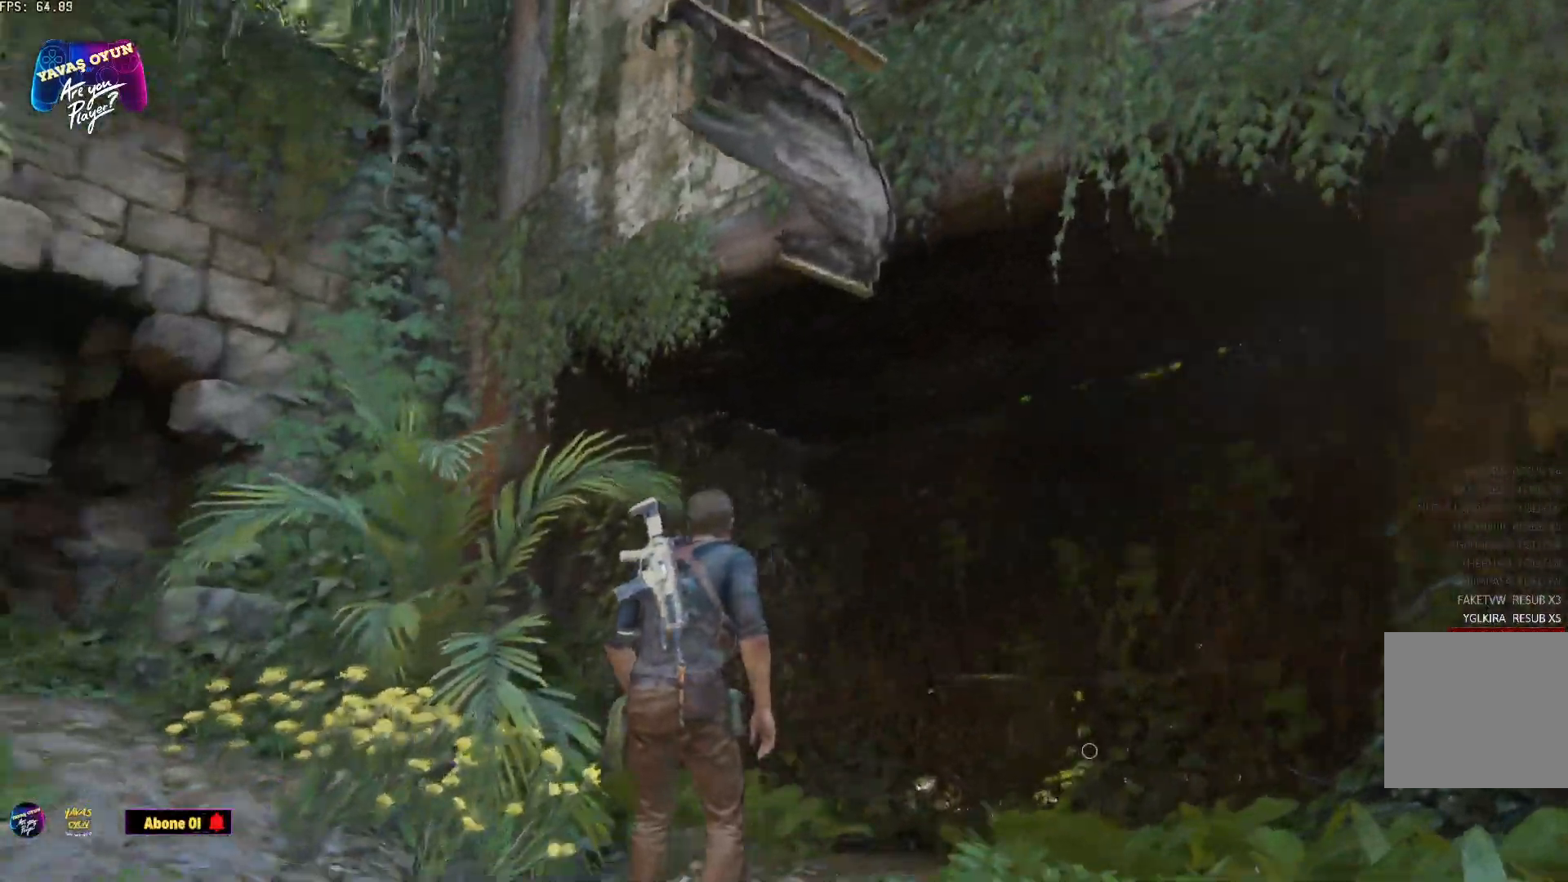
{"buttons": [], "left_stick": "up-left", "right_stick": "up-left", "events": [[50, "left_stick", "up-left"], [50, "right_stick", "up-left"]]}
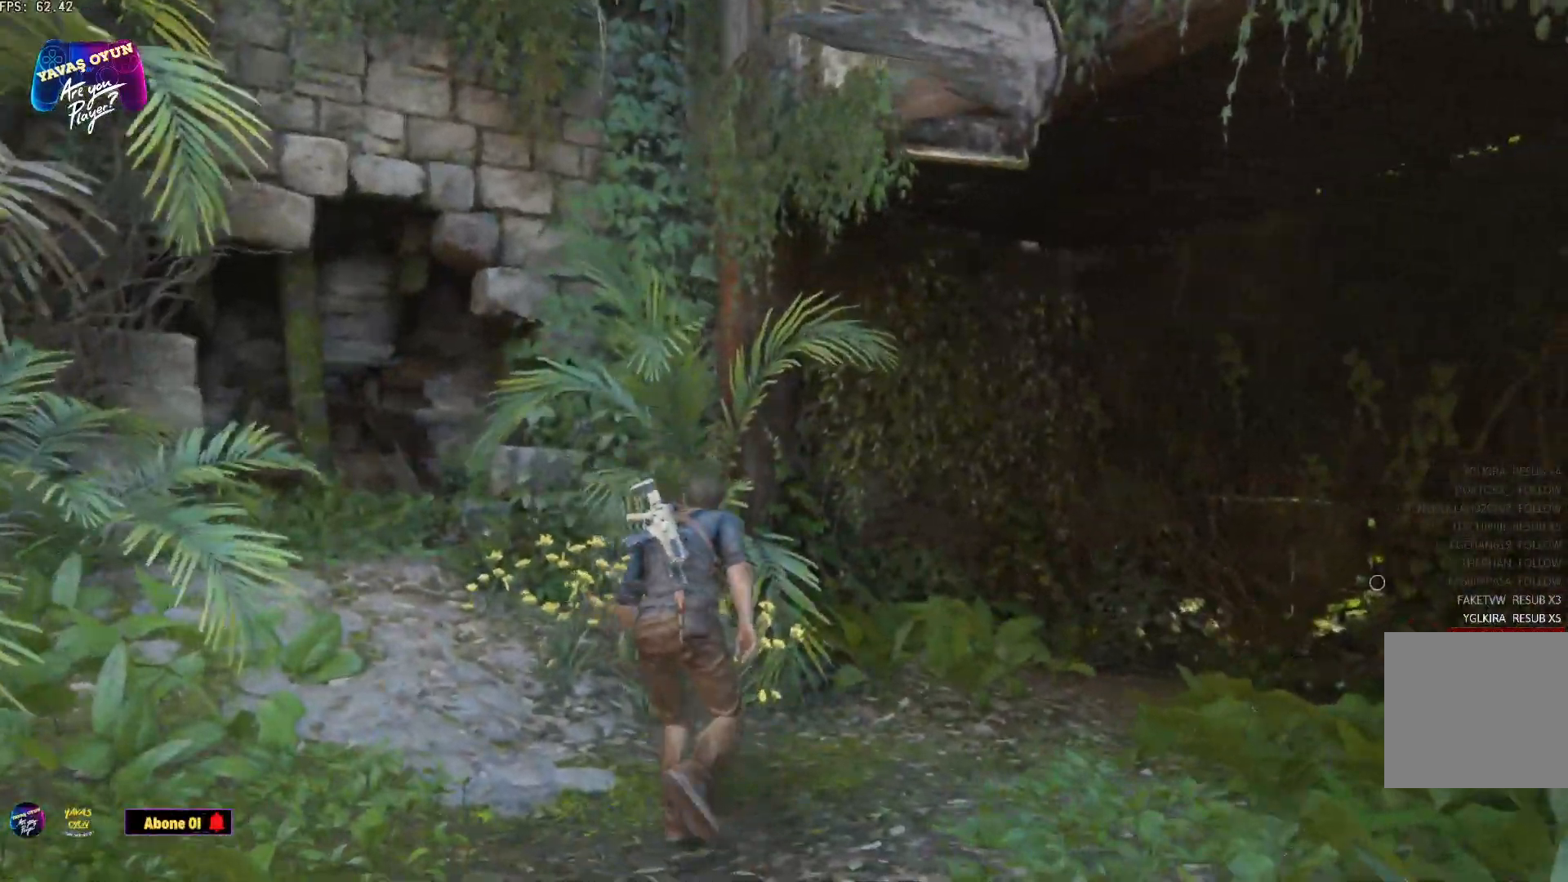
{"buttons": [], "left_stick": "up-left", "right_stick": "up", "events": [[217, "right_stick", "up"]]}
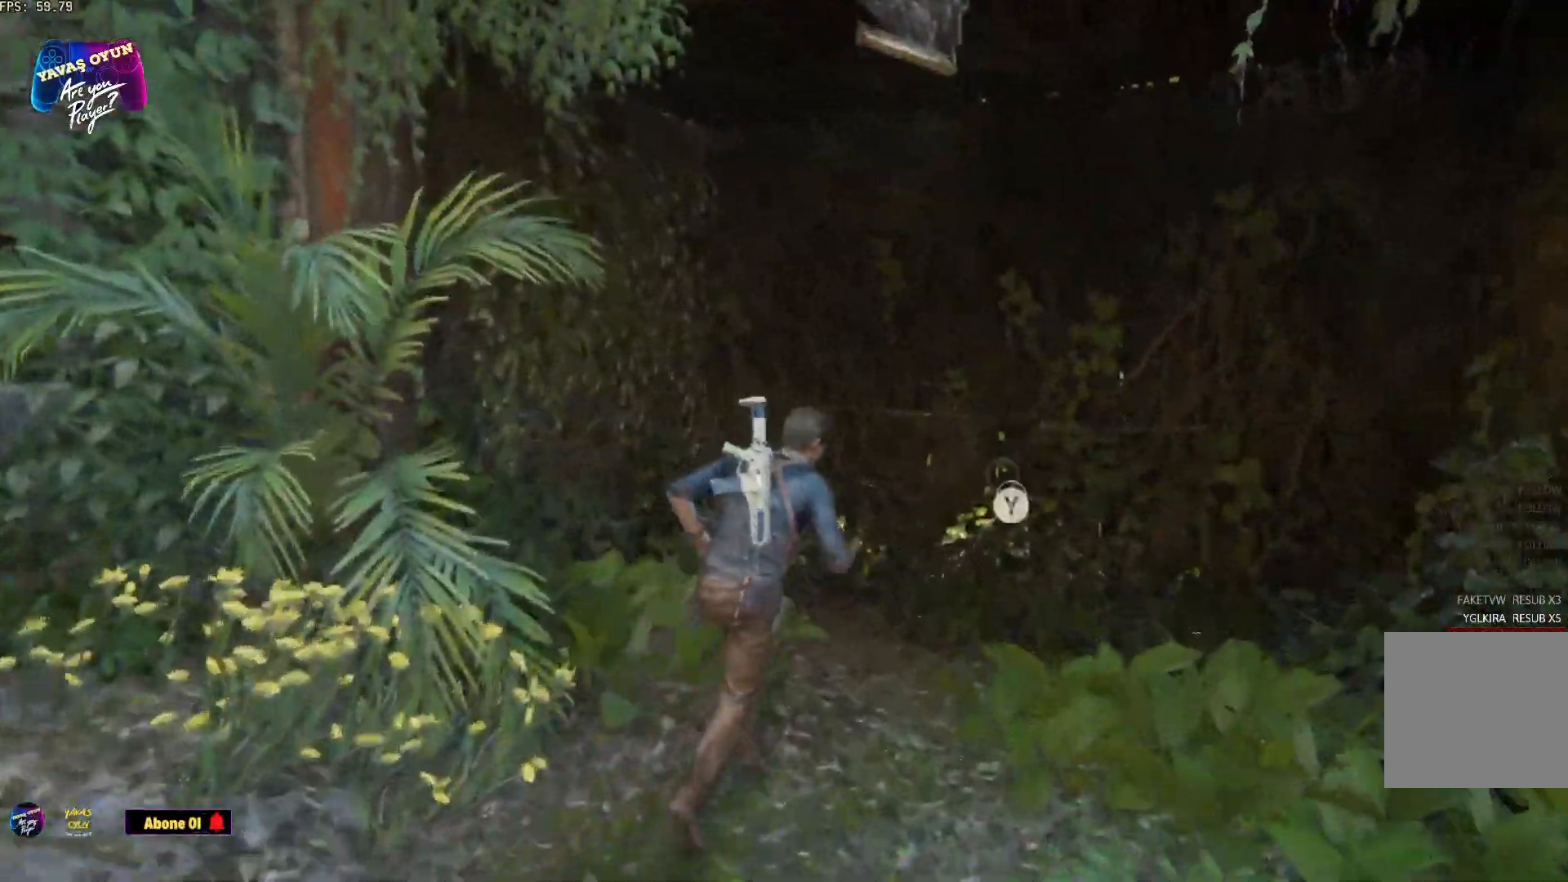
{"buttons": [], "left_stick": "up", "right_stick": "left", "events": [[200, "left_stick", "up"], [200, "right_stick", "up-left"], [300, "right_stick", "left"]]}
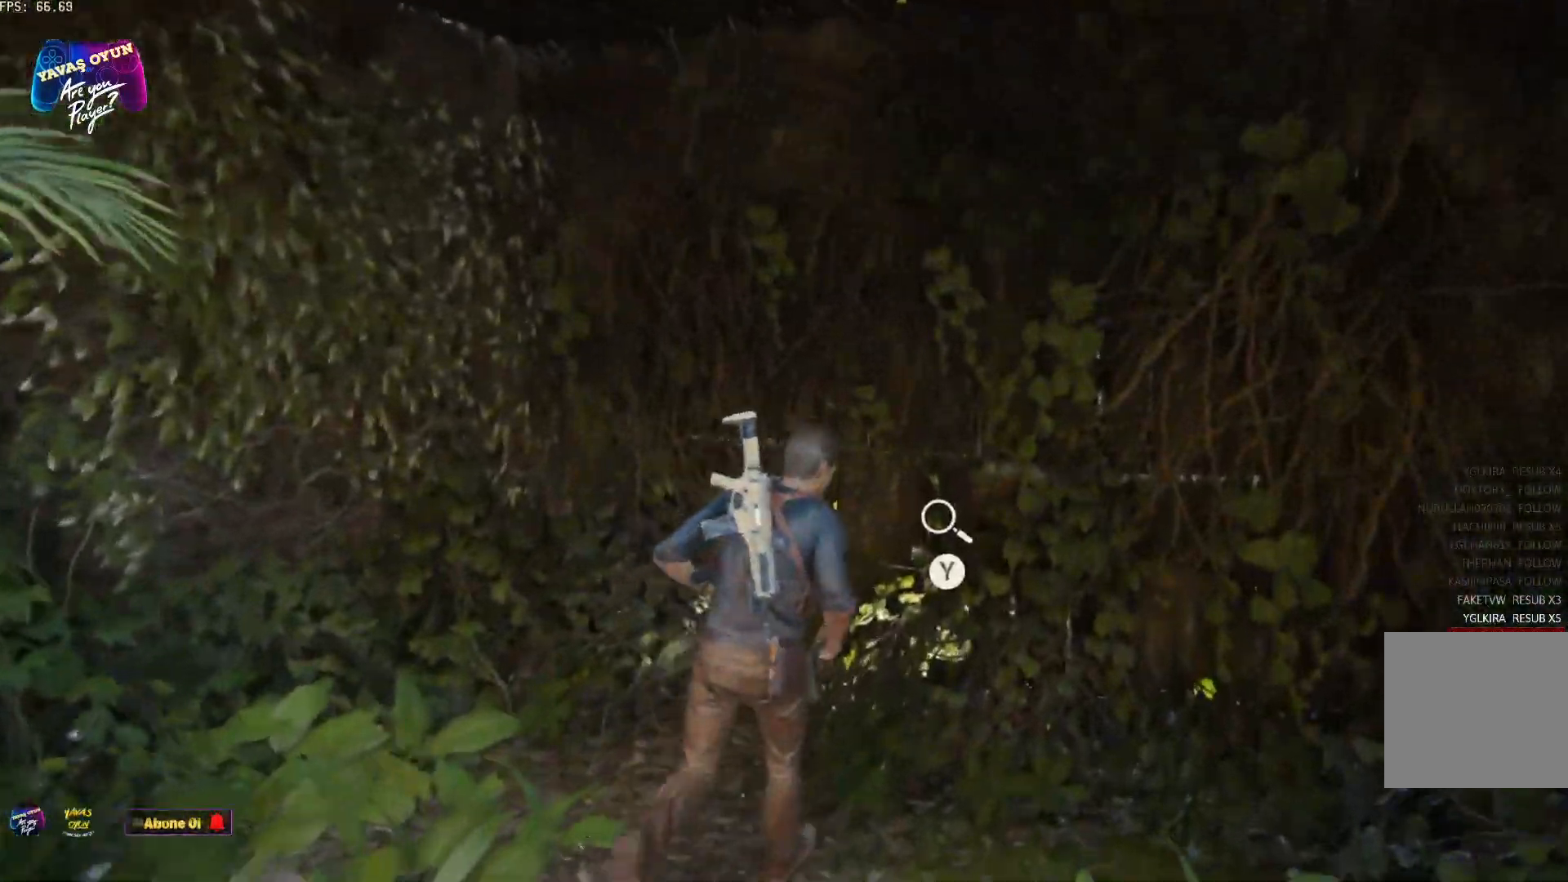
{"buttons": [], "left_stick": "left", "right_stick": "down-left", "events": [[283, "left_stick", "left"], [417, "right_stick", "down-left"]]}
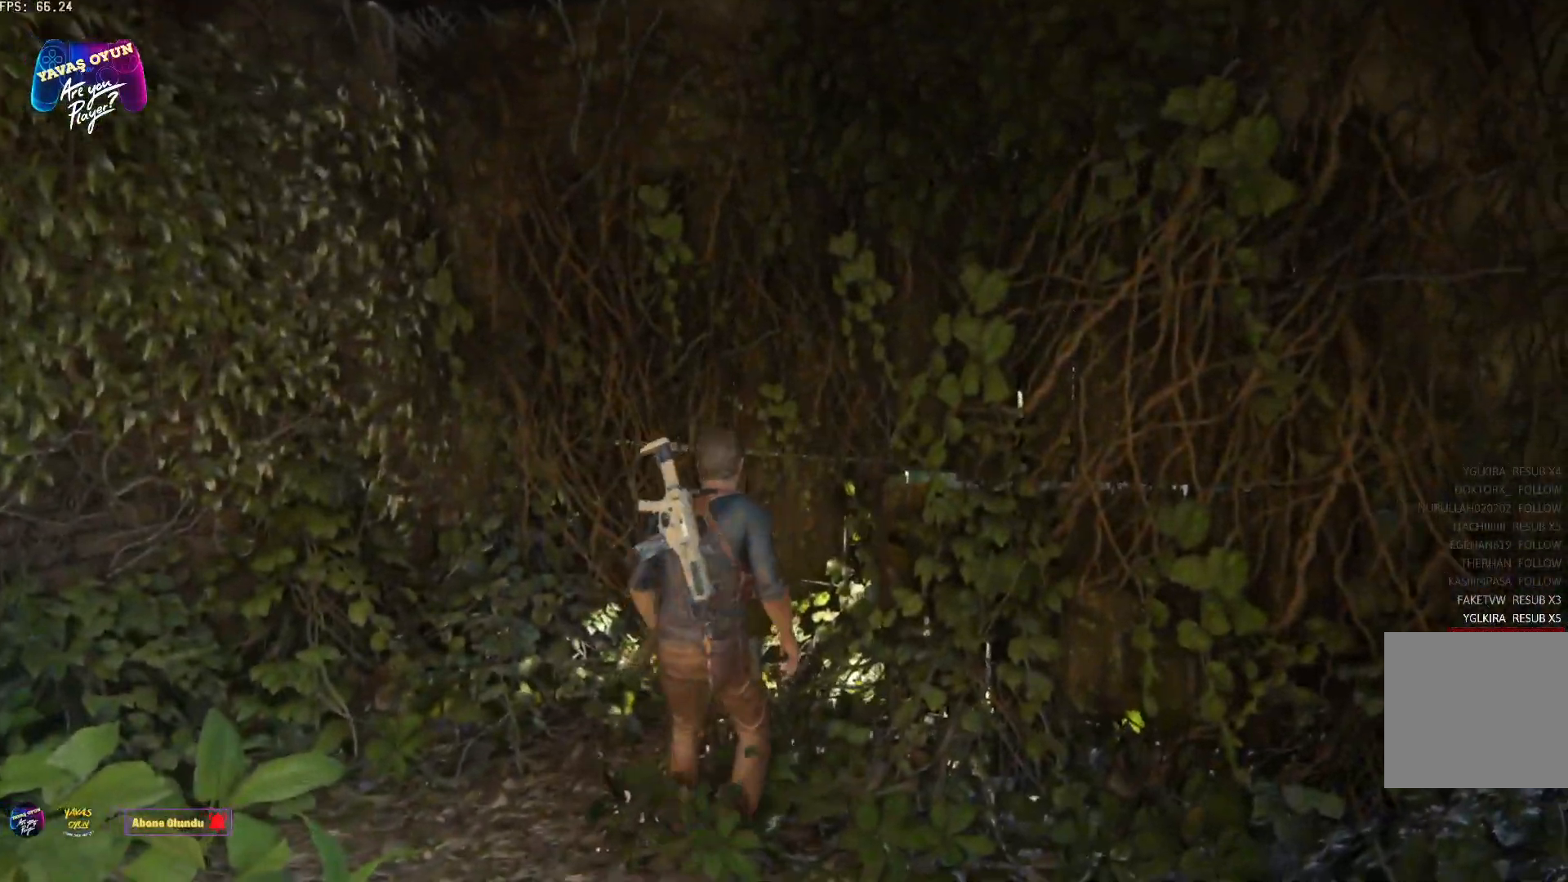
{"buttons": [], "left_stick": "up-right", "right_stick": "center", "events": [[50, "left_stick", "up-right"], [50, "right_stick", "down"], [500, "right_stick", "center"]]}
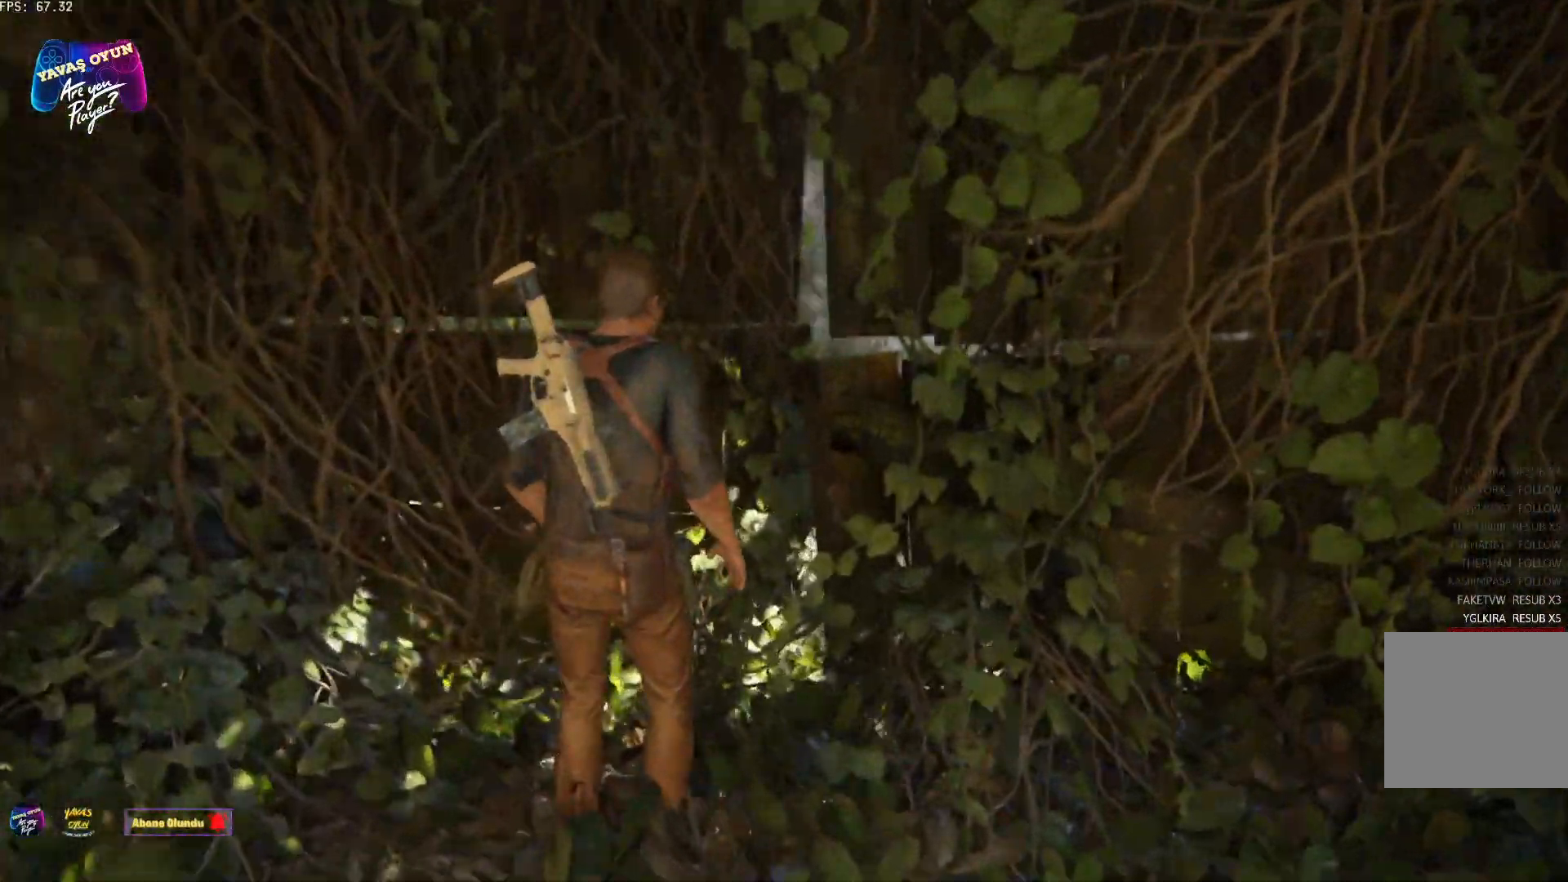
{"buttons": [], "left_stick": "up", "right_stick": "center", "events": [[333, "Y", "down"], [333, "left_stick", "up"], [467, "Y", "up"]]}
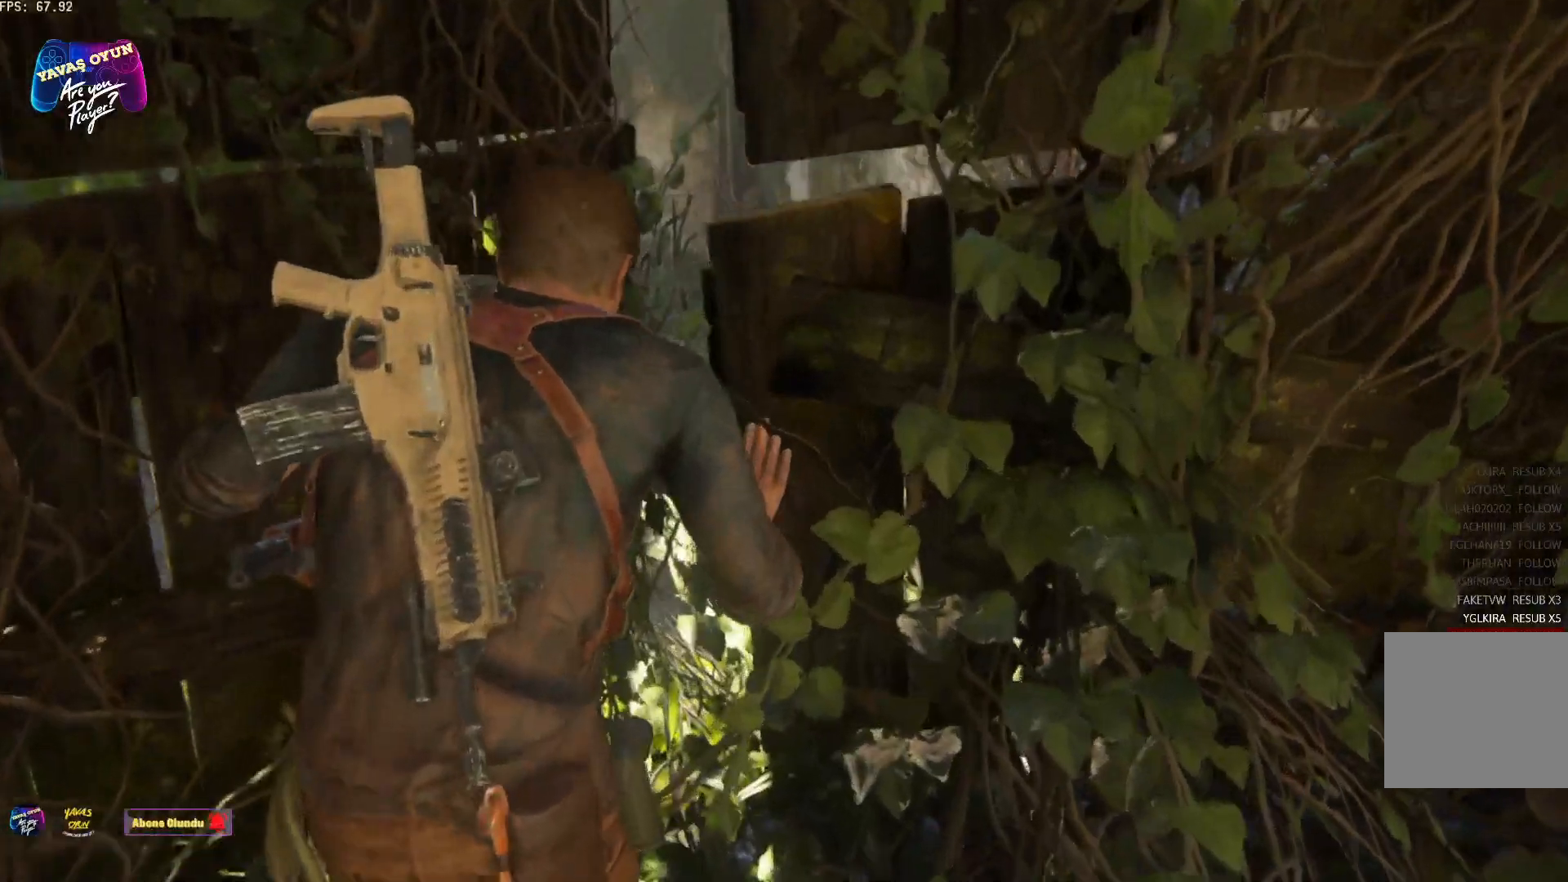
{"buttons": [], "left_stick": "center", "right_stick": "center", "events": [[267, "left_stick", "center"]]}